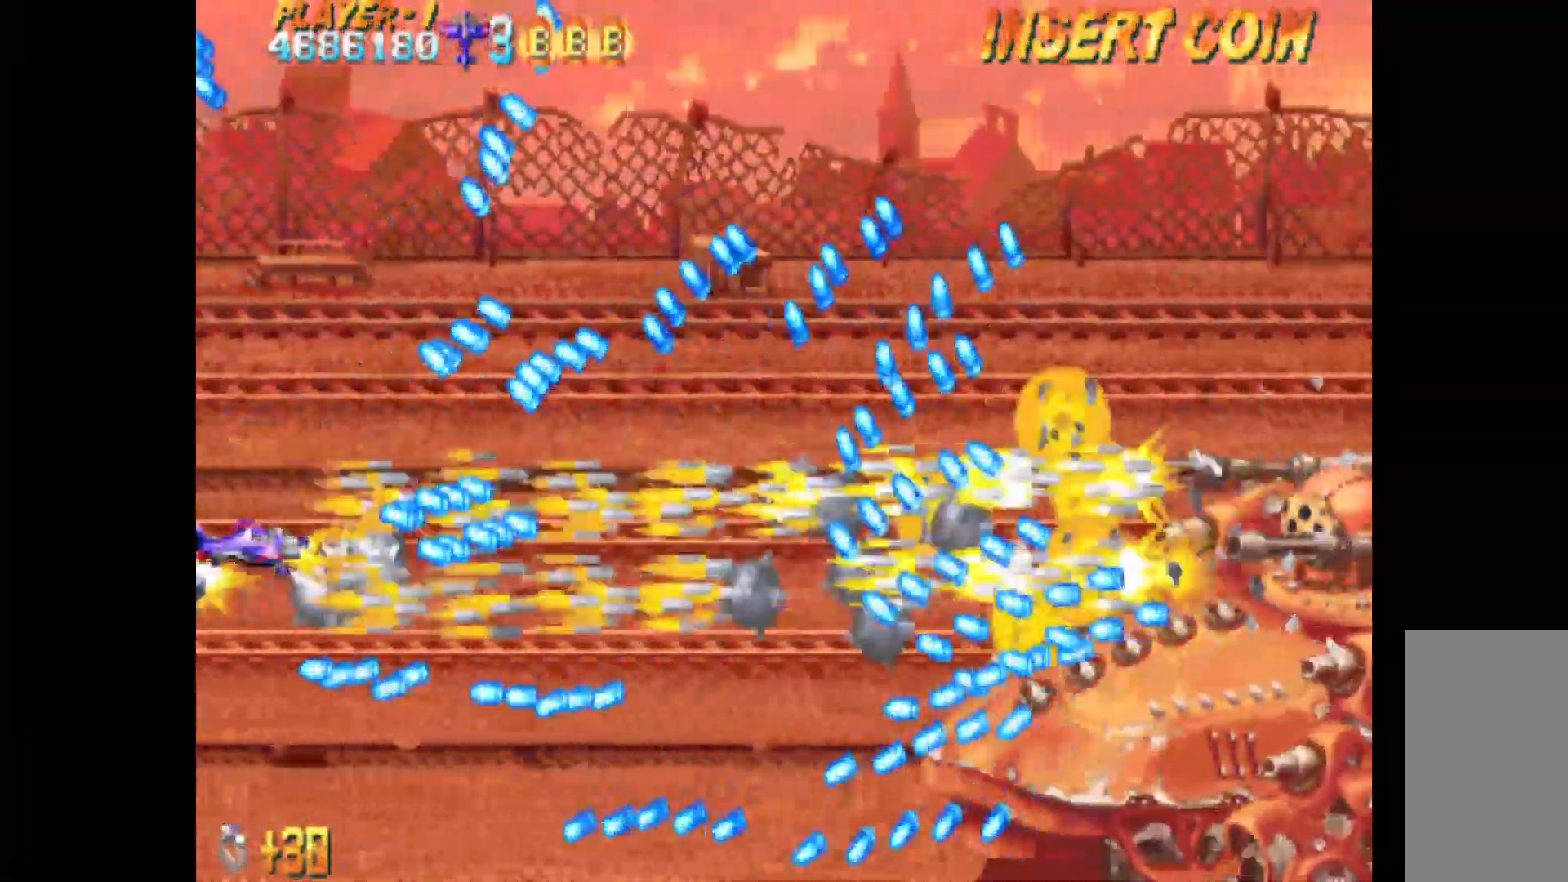
Gameplay with keyboard; each line is a JSON object with the keys held at the frame after it. "events" lists presses ("down") and releases ("up") of "c", "d", "down", "left", "q", "right", "s", "shift", "space", "up", "w" and "x" between this image and that frame as [ms after this image, input, new state], when the widget could be followed in between. No other keys are recorded. Mouse input is not recorded.
{"keys": ["c"], "events": [[50, "down", "down"], [183, "down", "up"]]}
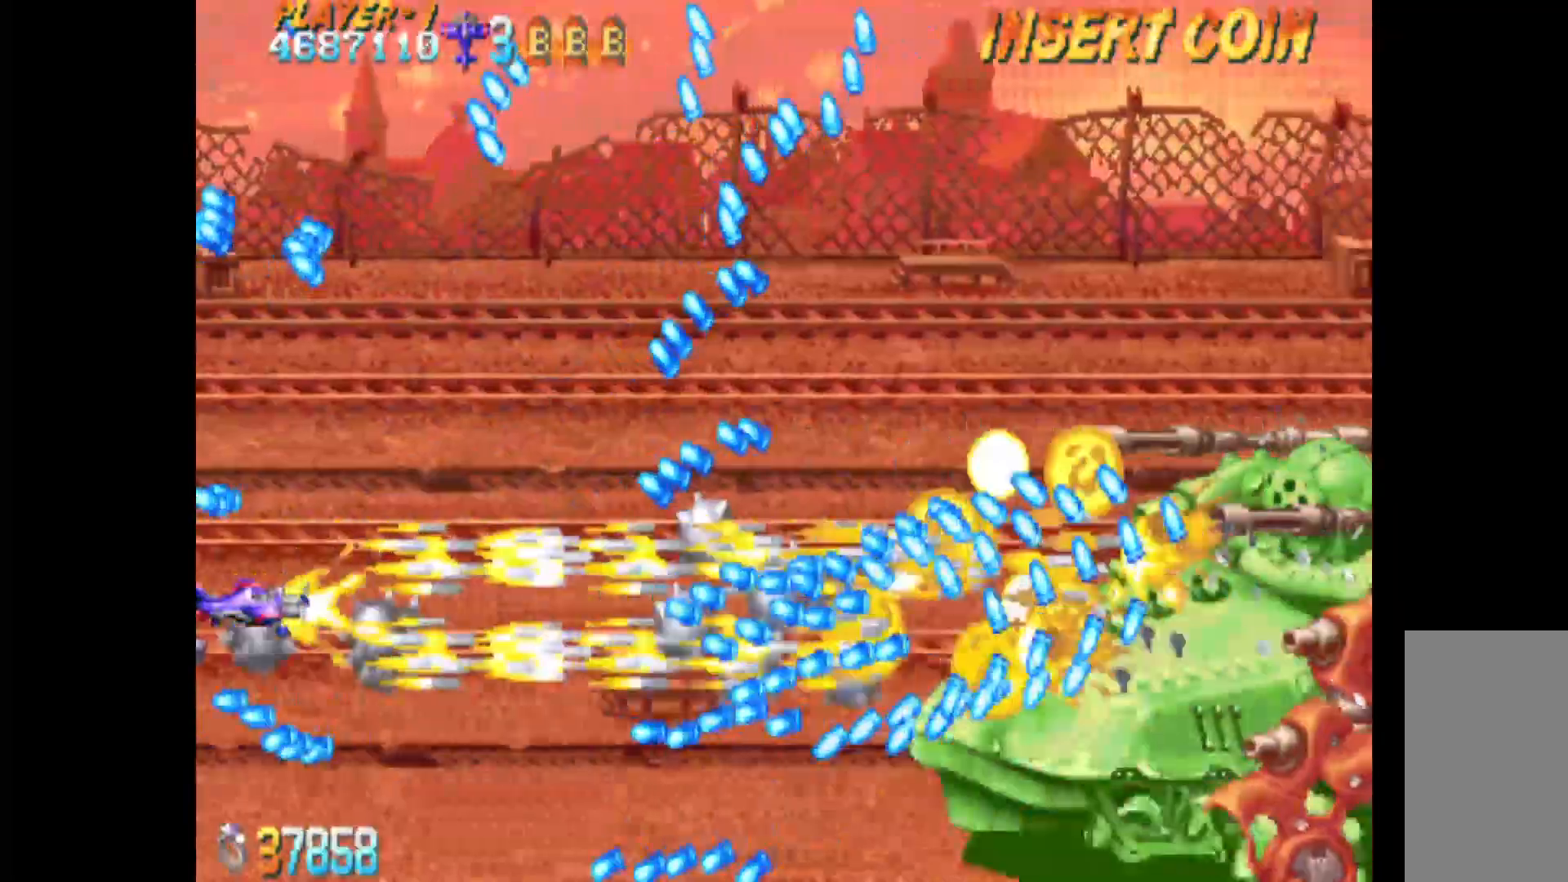
{"keys": ["c"], "events": [[200, "up", "down"], [433, "up", "up"]]}
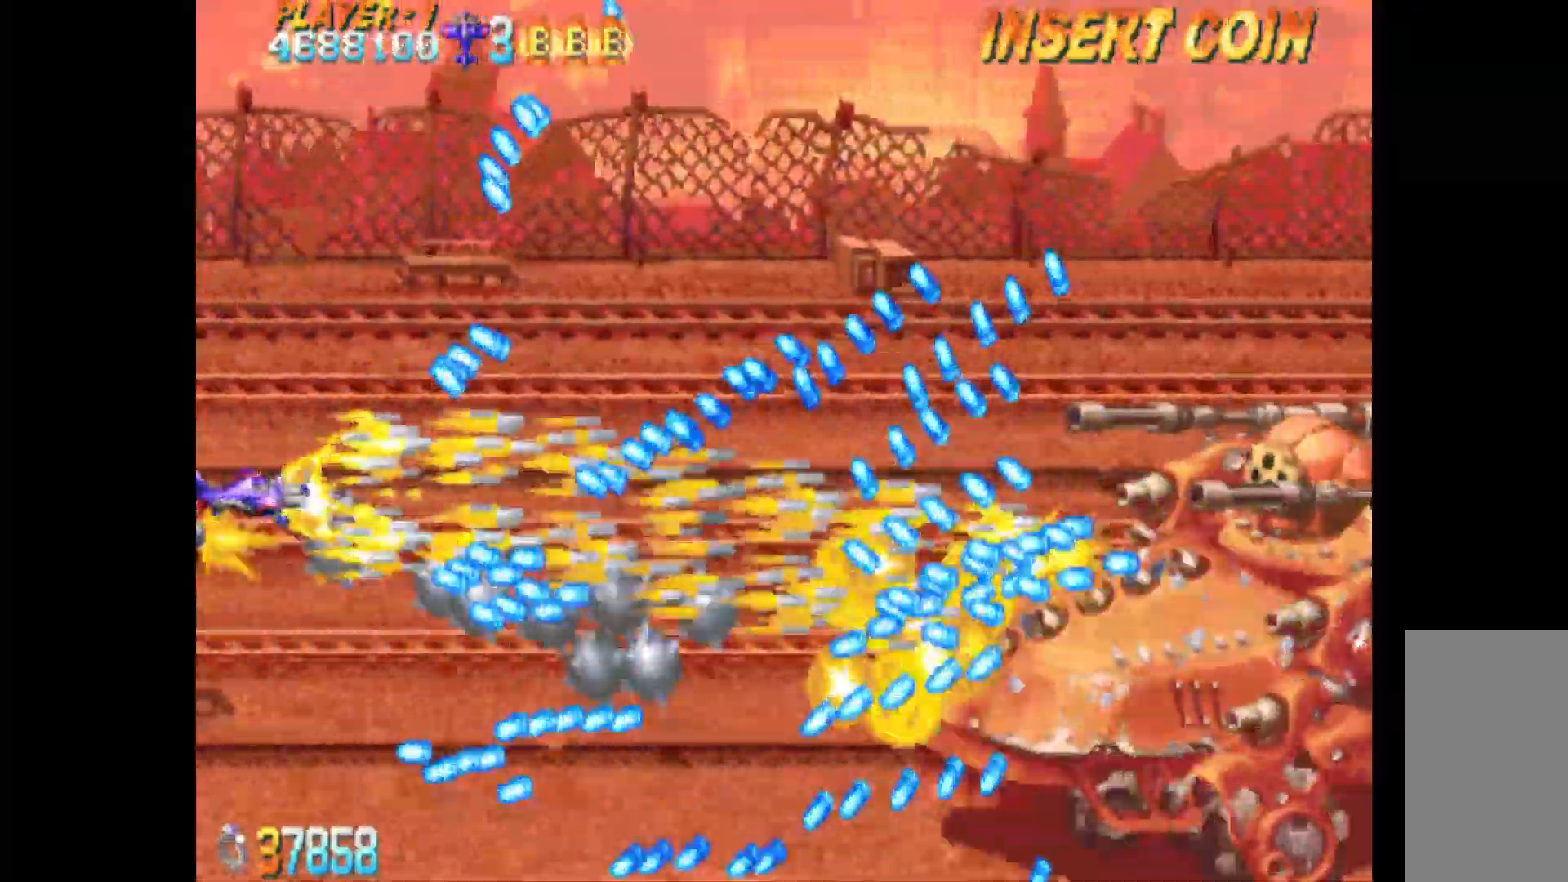
{"keys": ["c"], "events": [[267, "up", "down"], [317, "up", "up"]]}
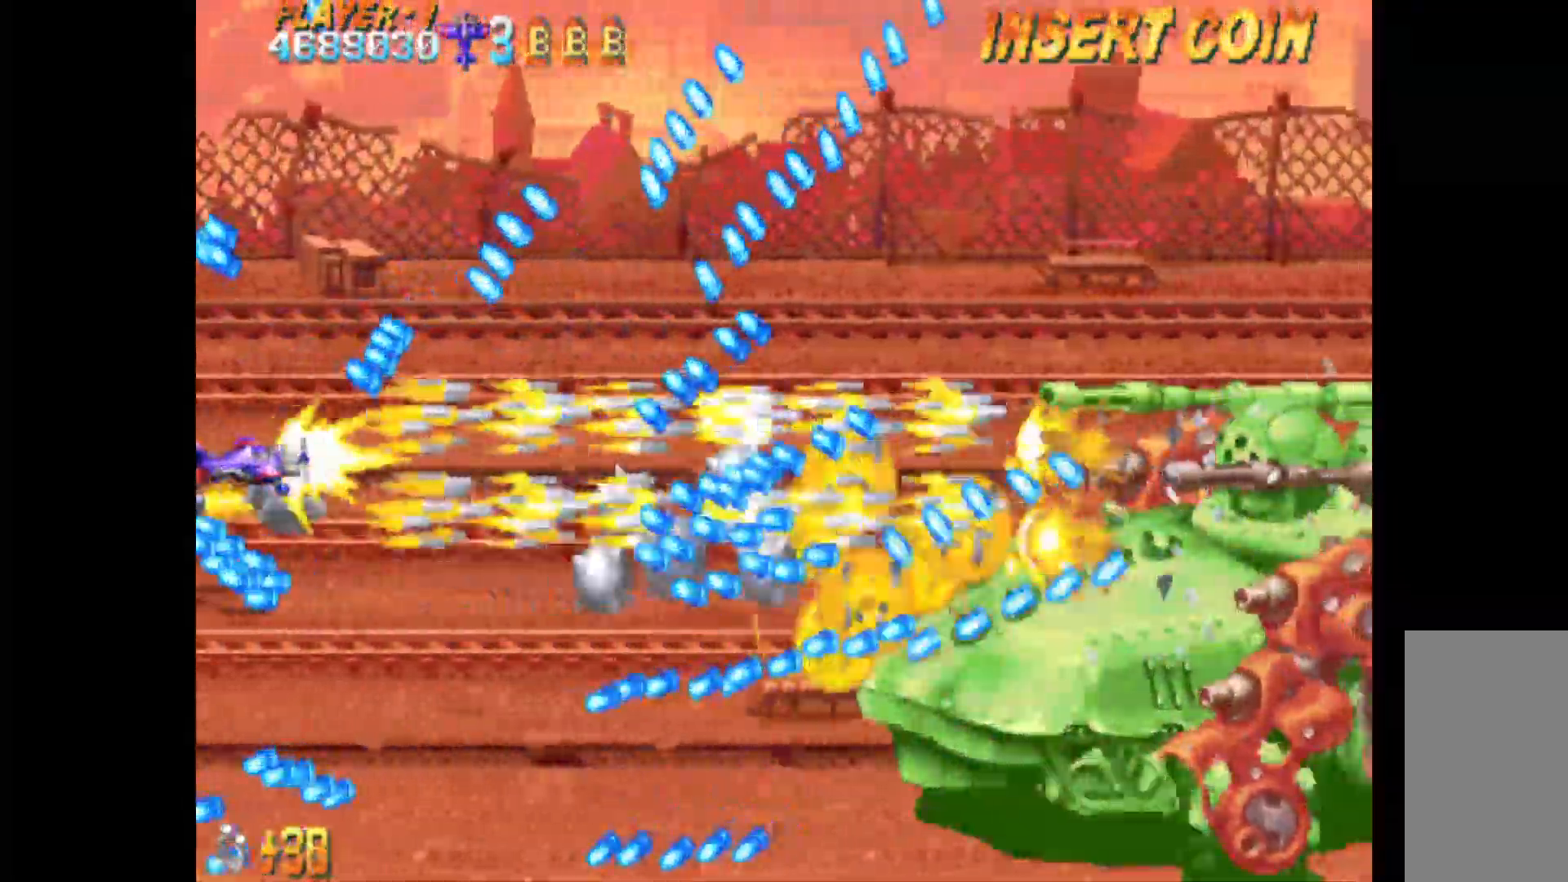
{"keys": ["c"], "events": [[183, "down", "down"], [417, "down", "up"]]}
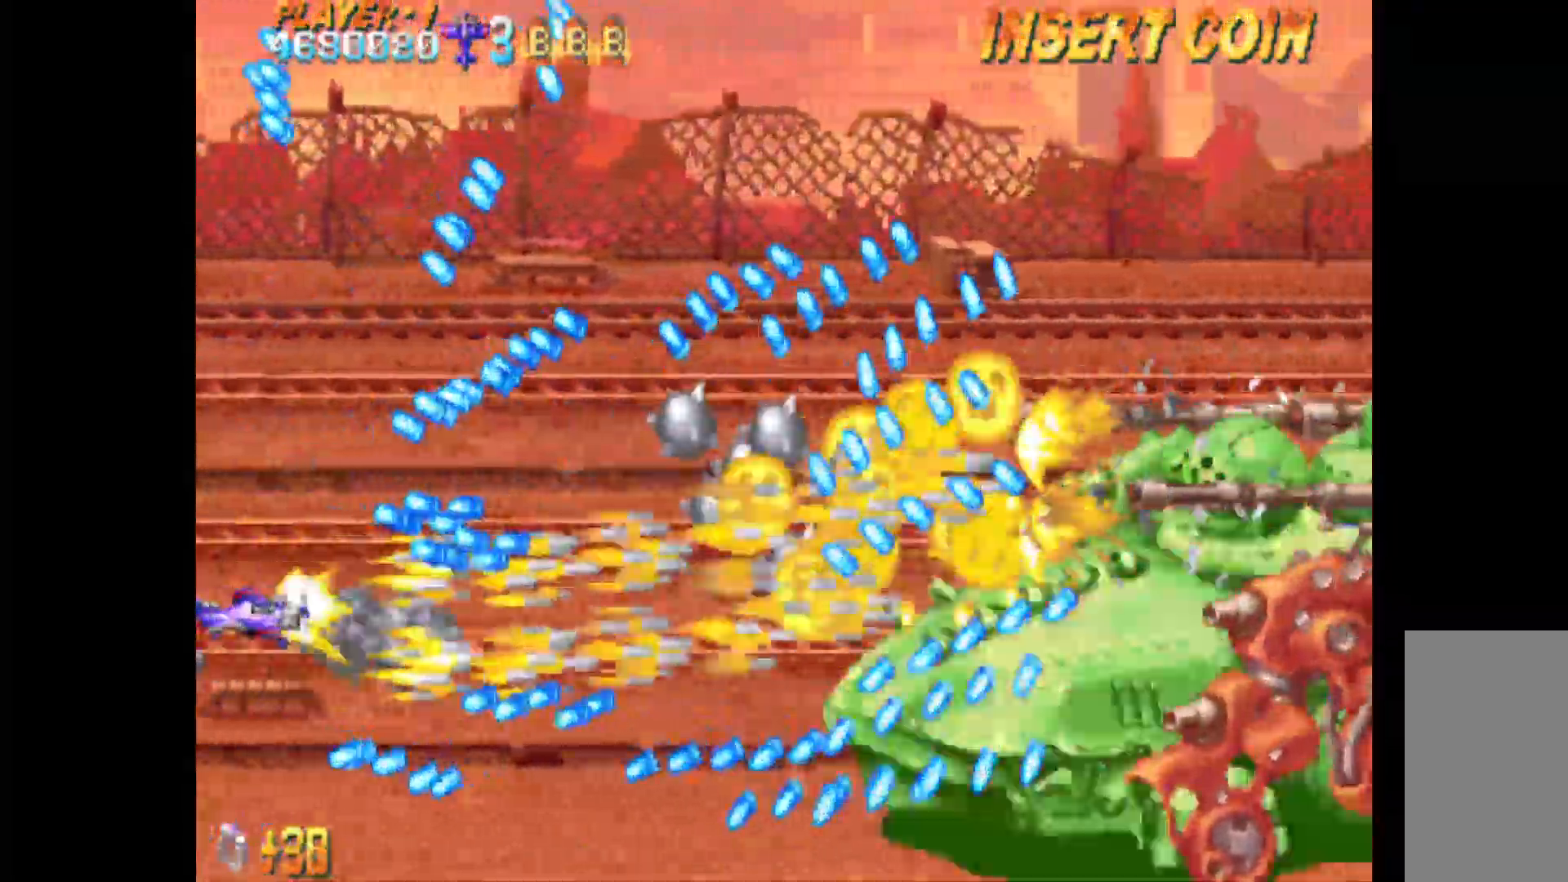
{"keys": ["c"], "events": [[383, "left", "down"], [483, "left", "up"]]}
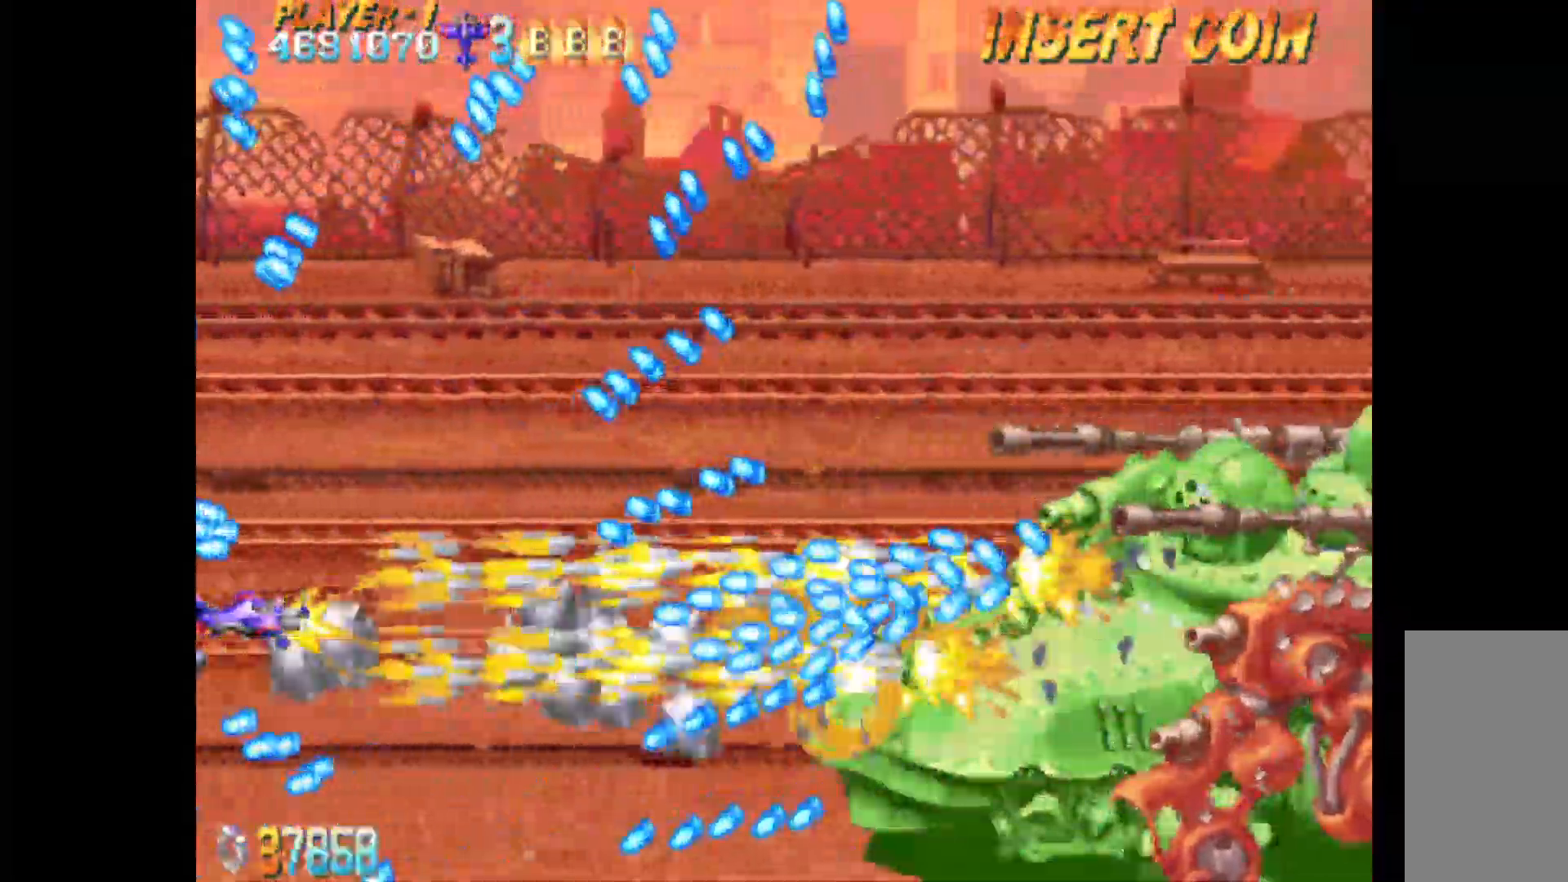
{"keys": ["c"], "events": [[300, "up", "down"], [450, "up", "up"]]}
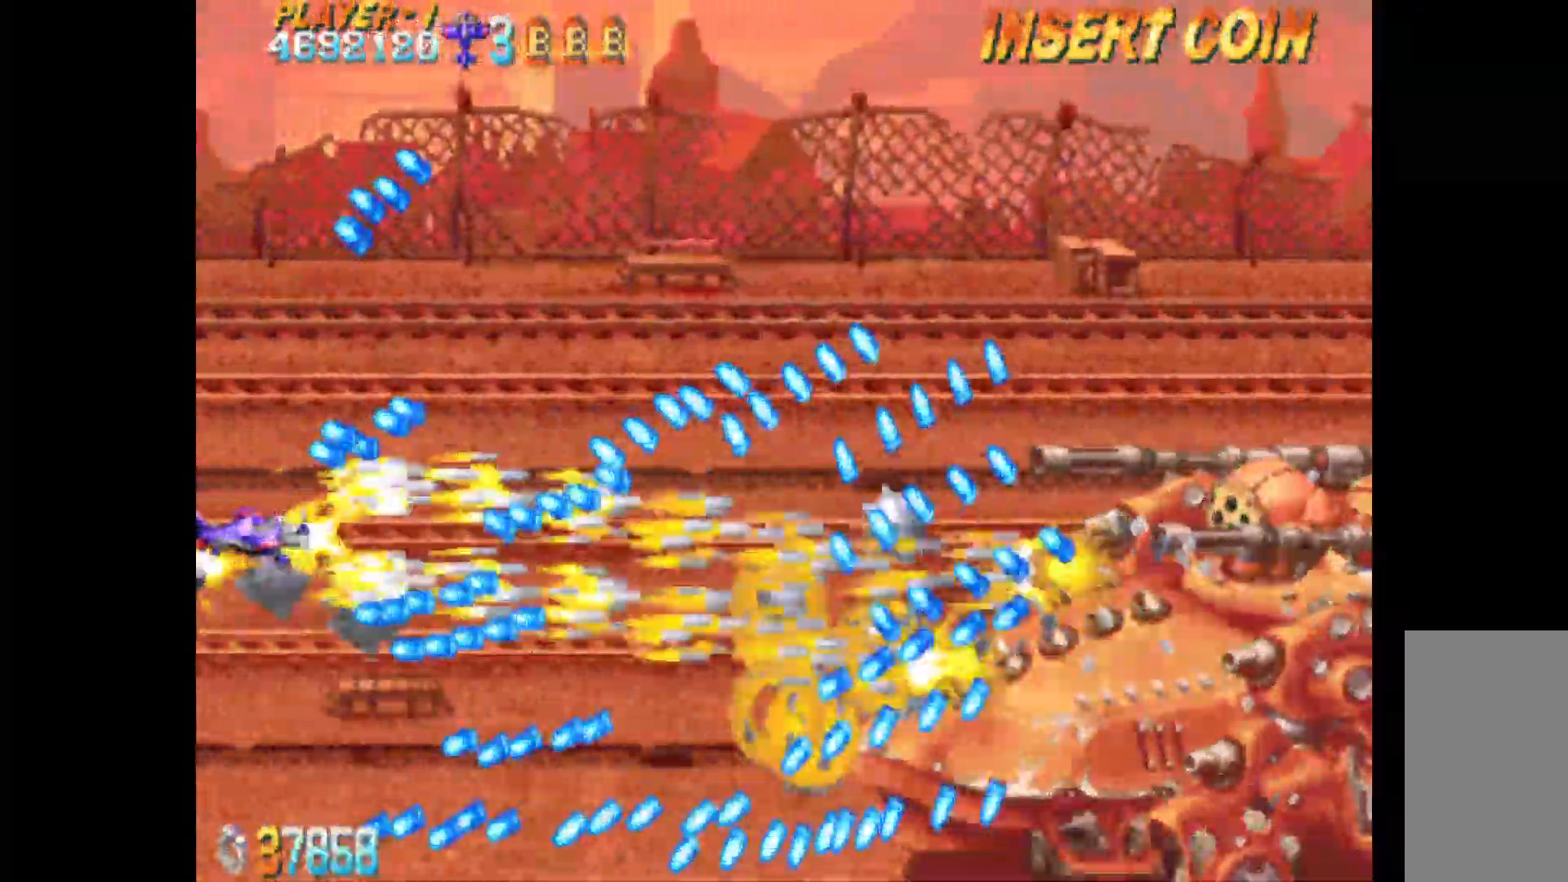
{"keys": ["c"], "events": []}
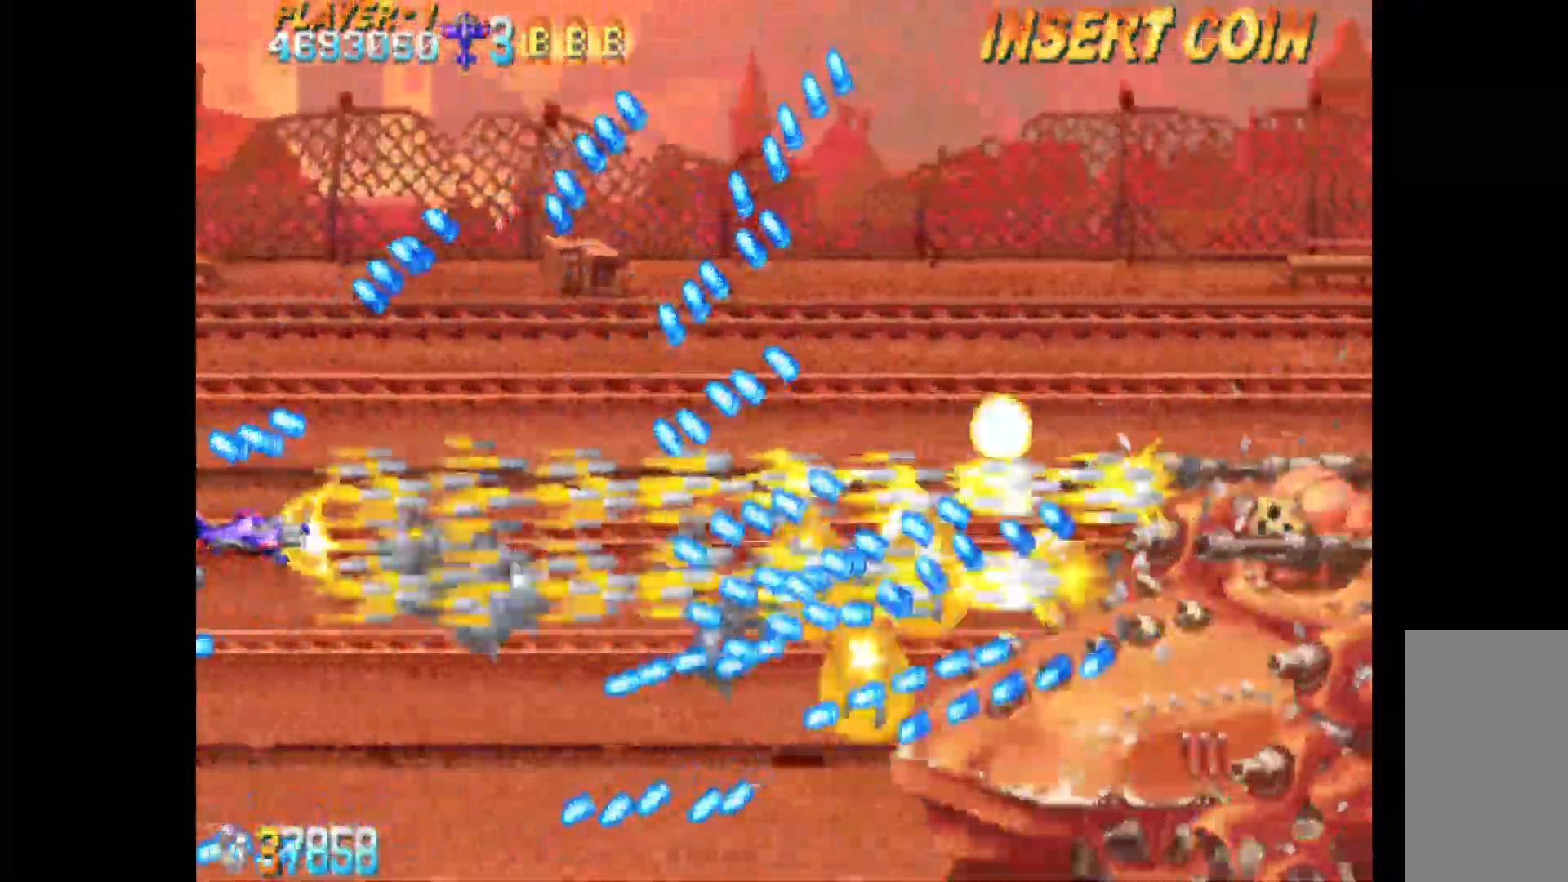
{"keys": ["c", "down"], "events": [[433, "down", "down"]]}
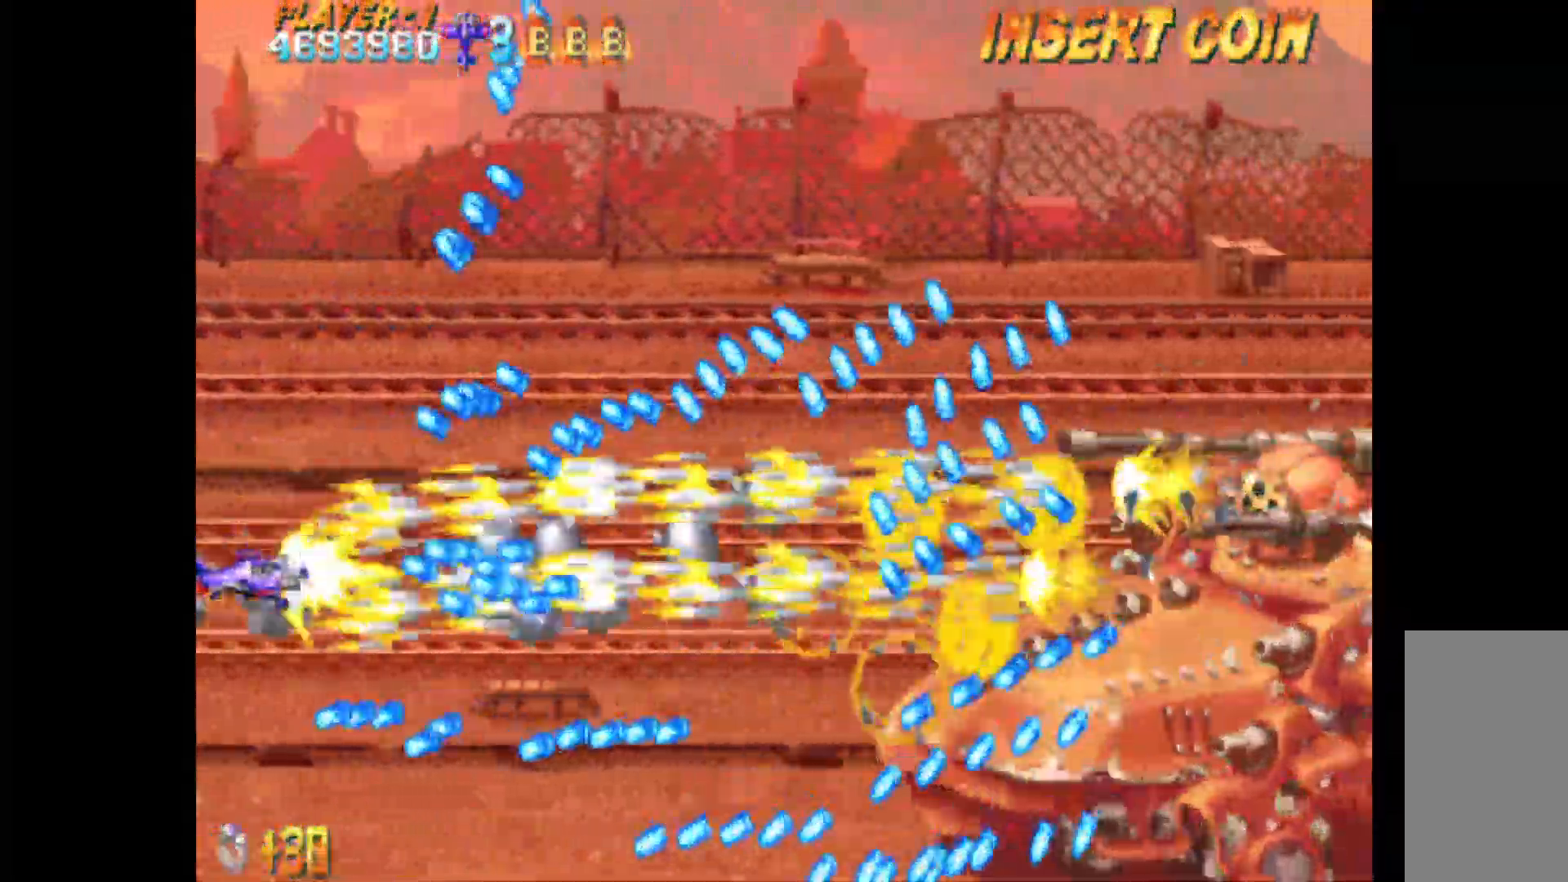
{"keys": ["c"], "events": [[17, "down", "up"], [167, "down", "down"], [267, "down", "up"]]}
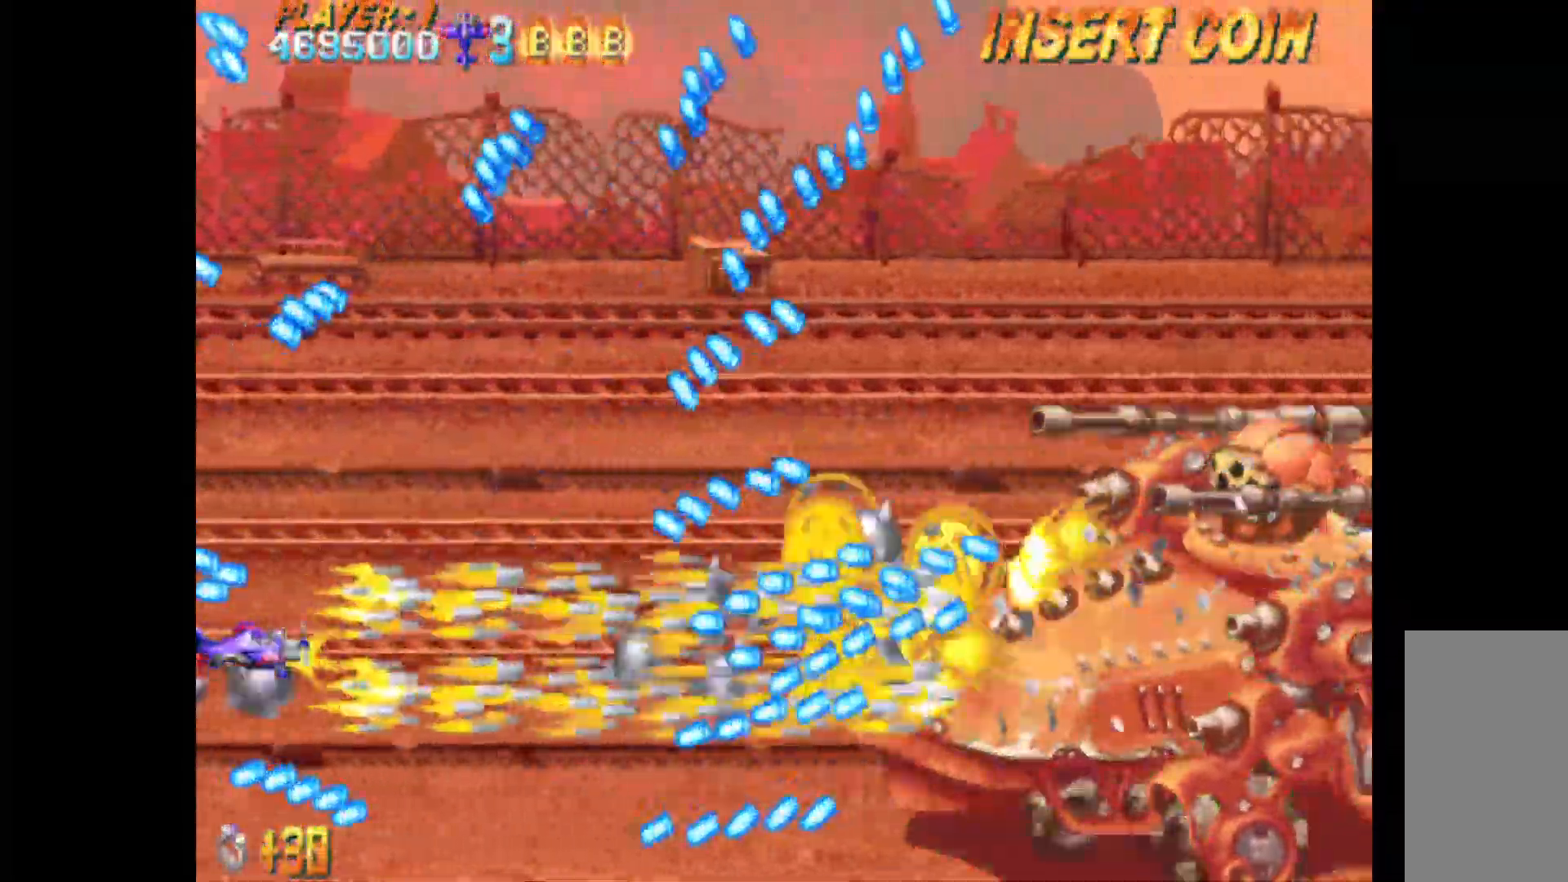
{"keys": ["c"], "events": [[183, "up", "down"], [367, "up", "up"]]}
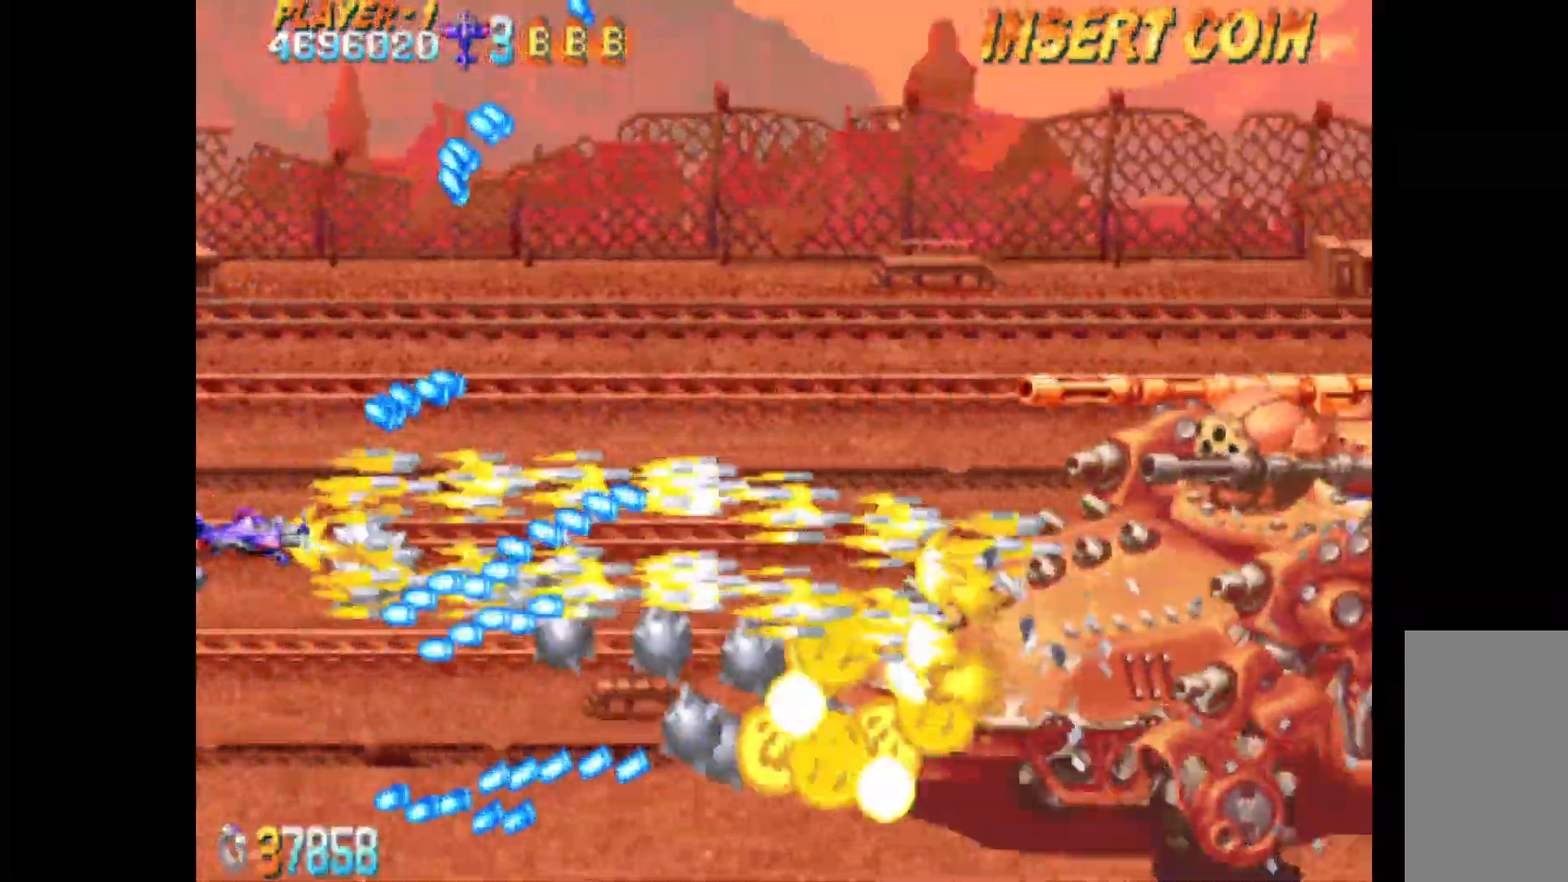
{"keys": ["c"], "events": []}
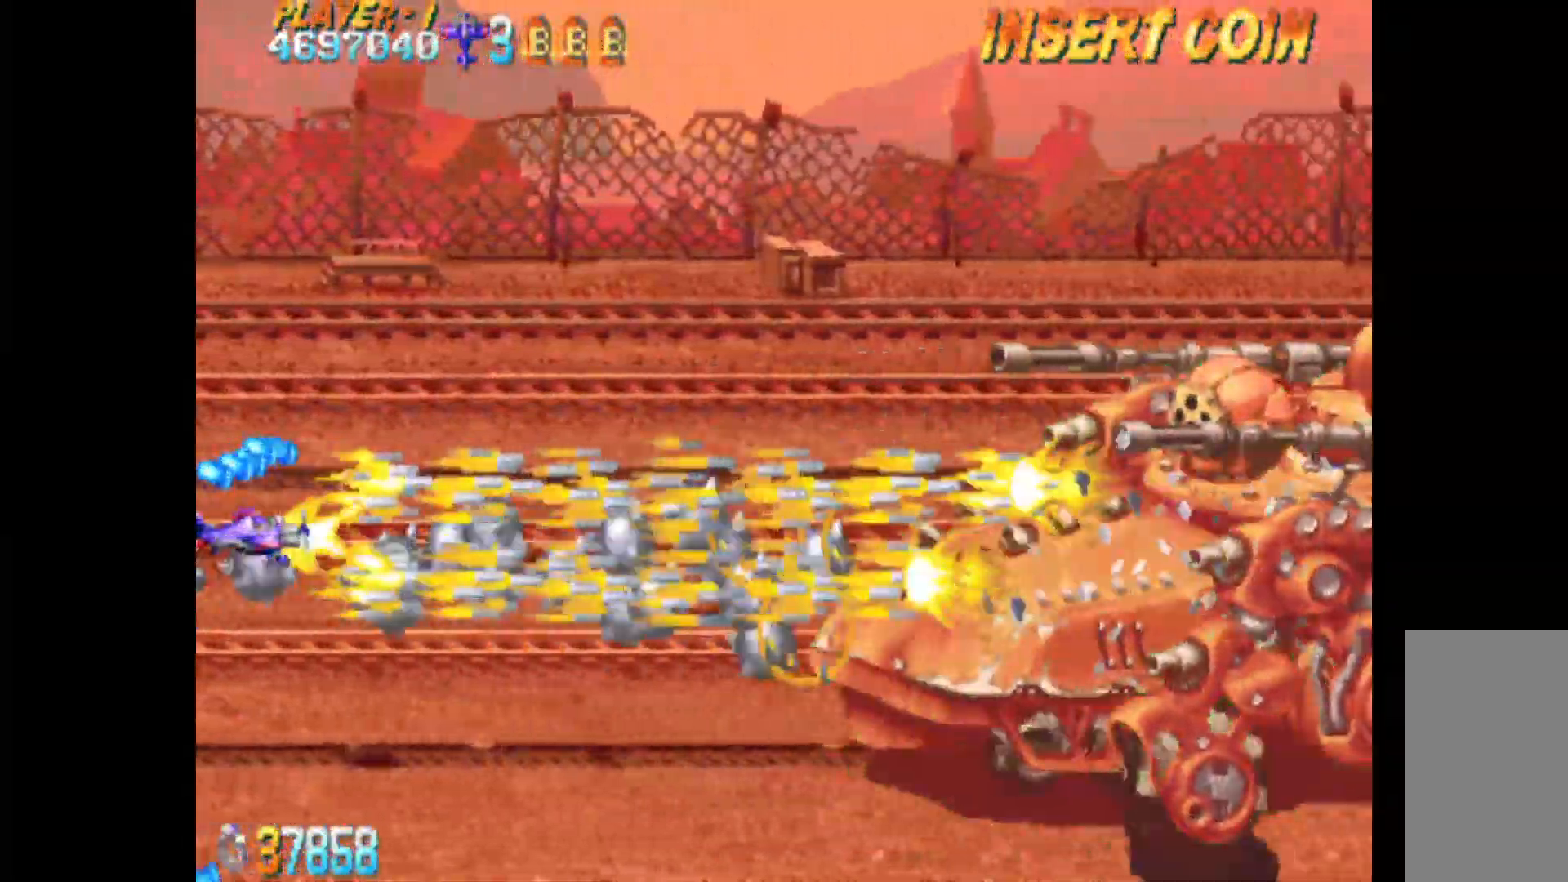
{"keys": ["c"], "events": []}
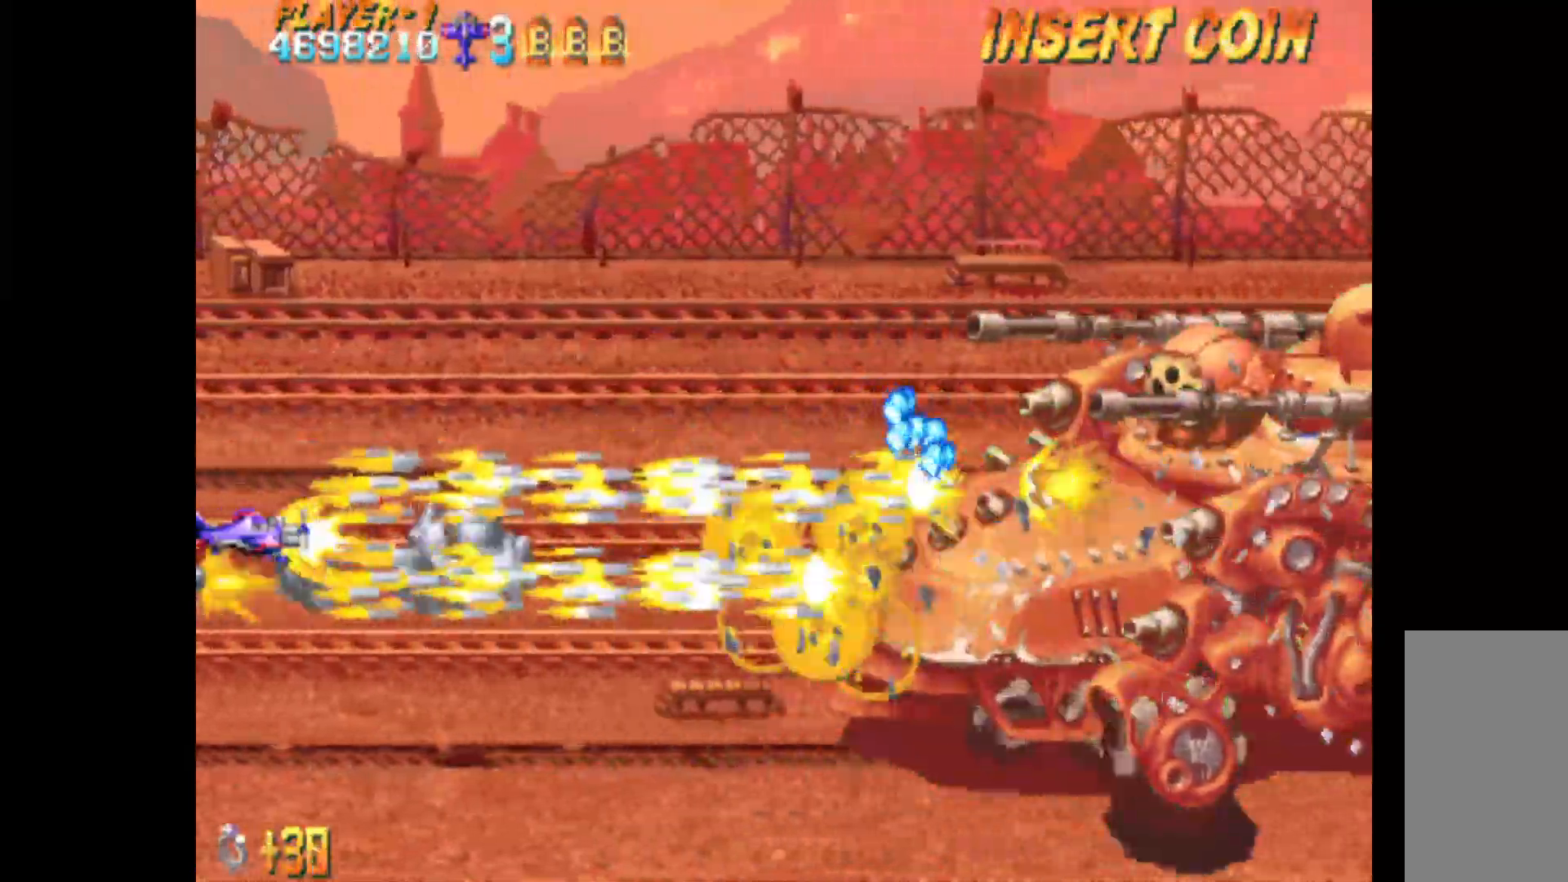
{"keys": ["c", "up"], "events": [[367, "up", "down"]]}
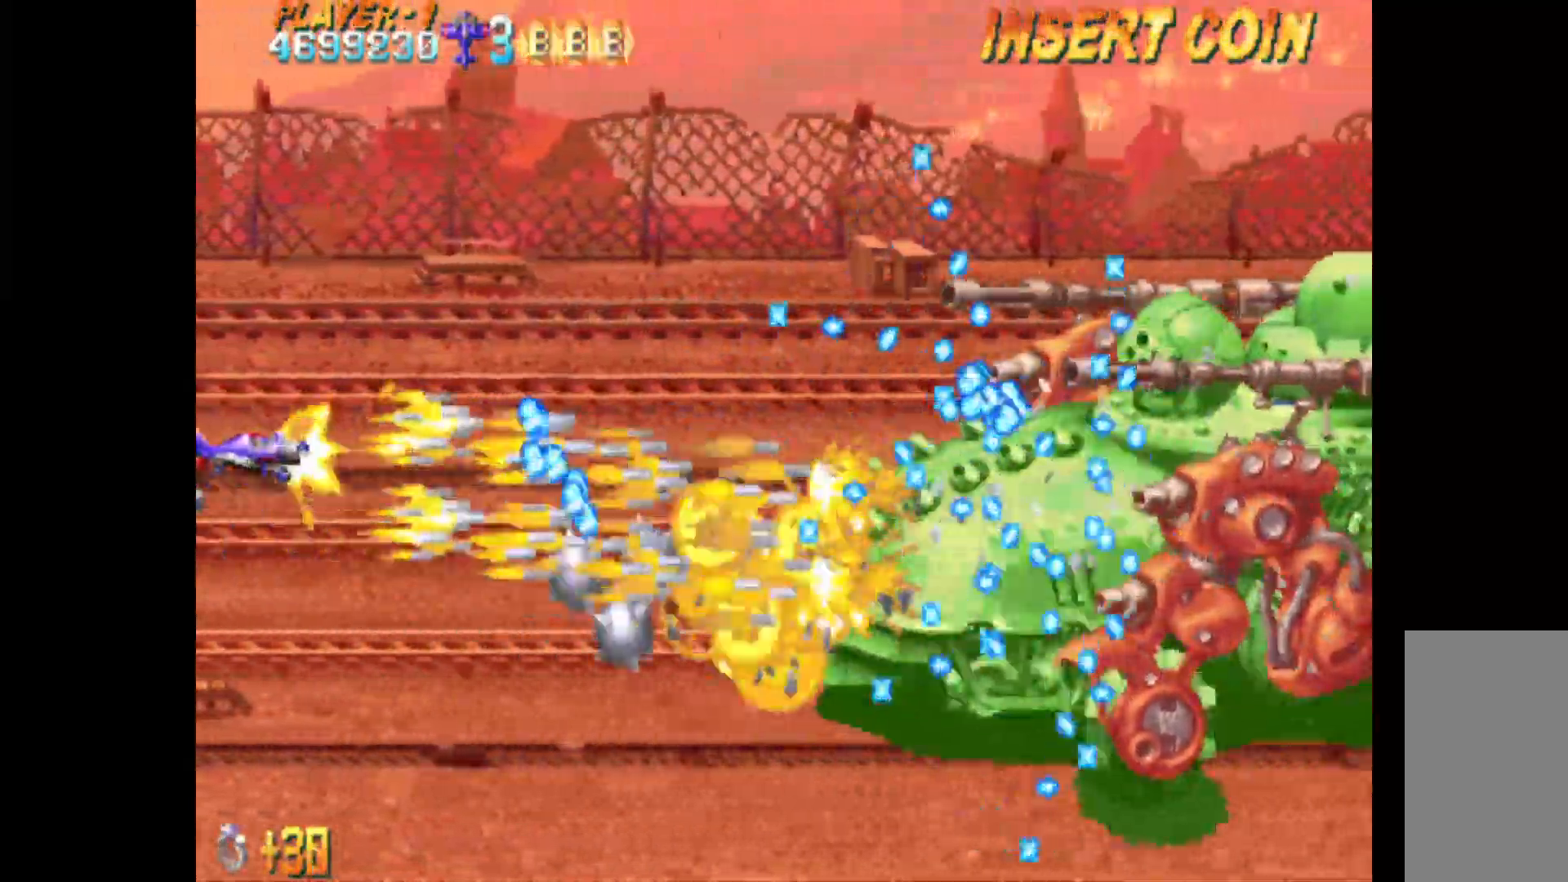
{"keys": ["c", "left"], "events": [[100, "right", "down"], [150, "up", "up"], [233, "right", "up"], [417, "left", "down"]]}
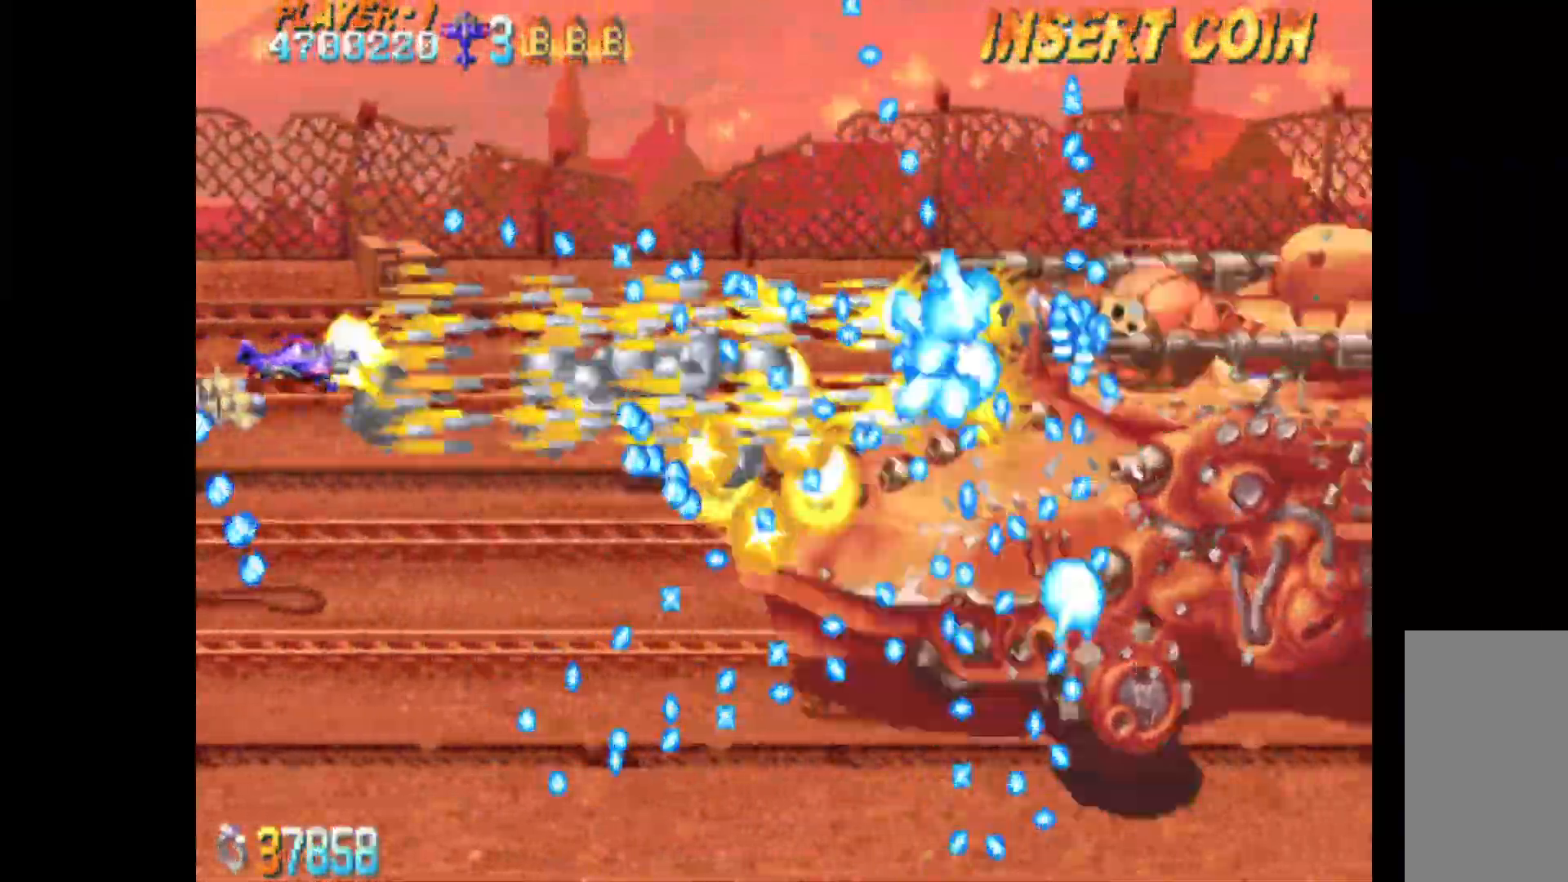
{"keys": ["c"], "events": [[17, "left", "up"]]}
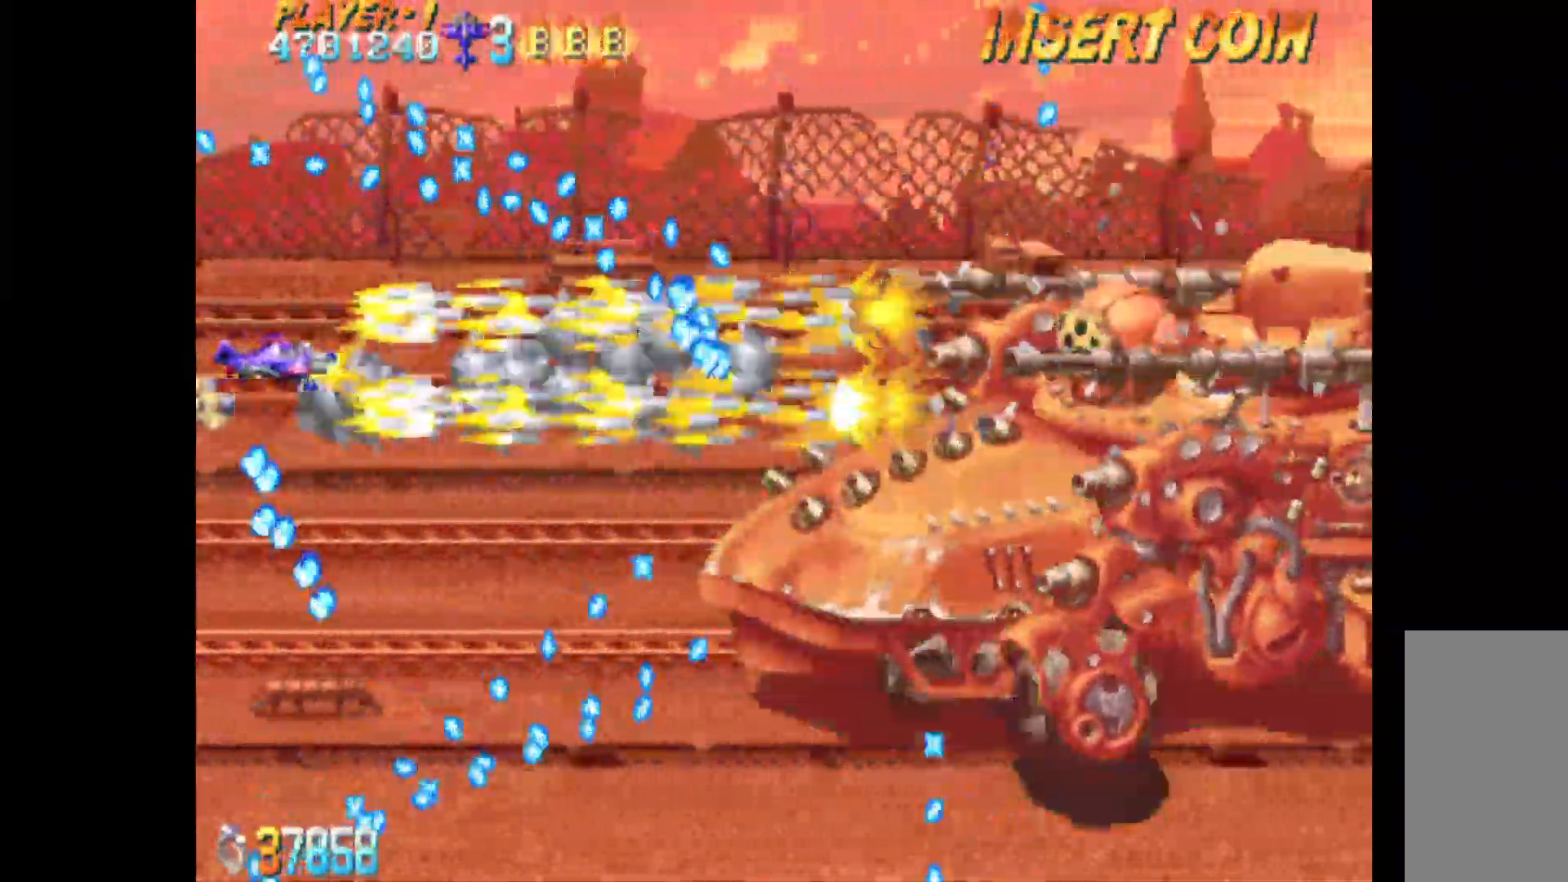
{"keys": ["c", "down"], "events": [[83, "down", "down"], [133, "down", "up"], [217, "down", "down"], [317, "down", "up"], [400, "down", "down"]]}
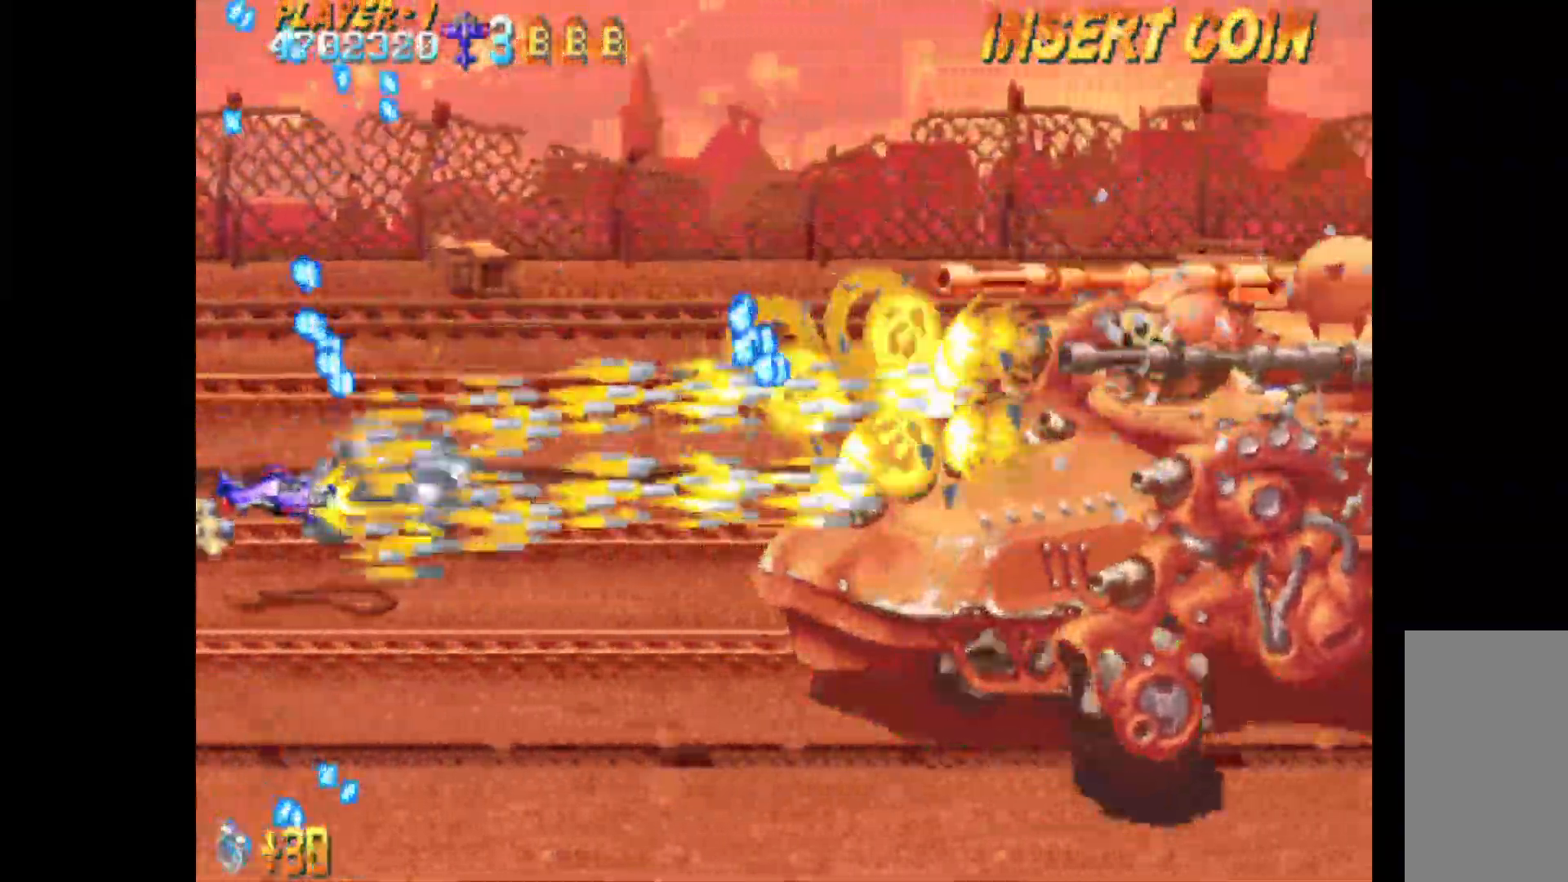
{"keys": ["c"], "events": [[50, "down", "up"], [183, "down", "down"], [233, "down", "up"]]}
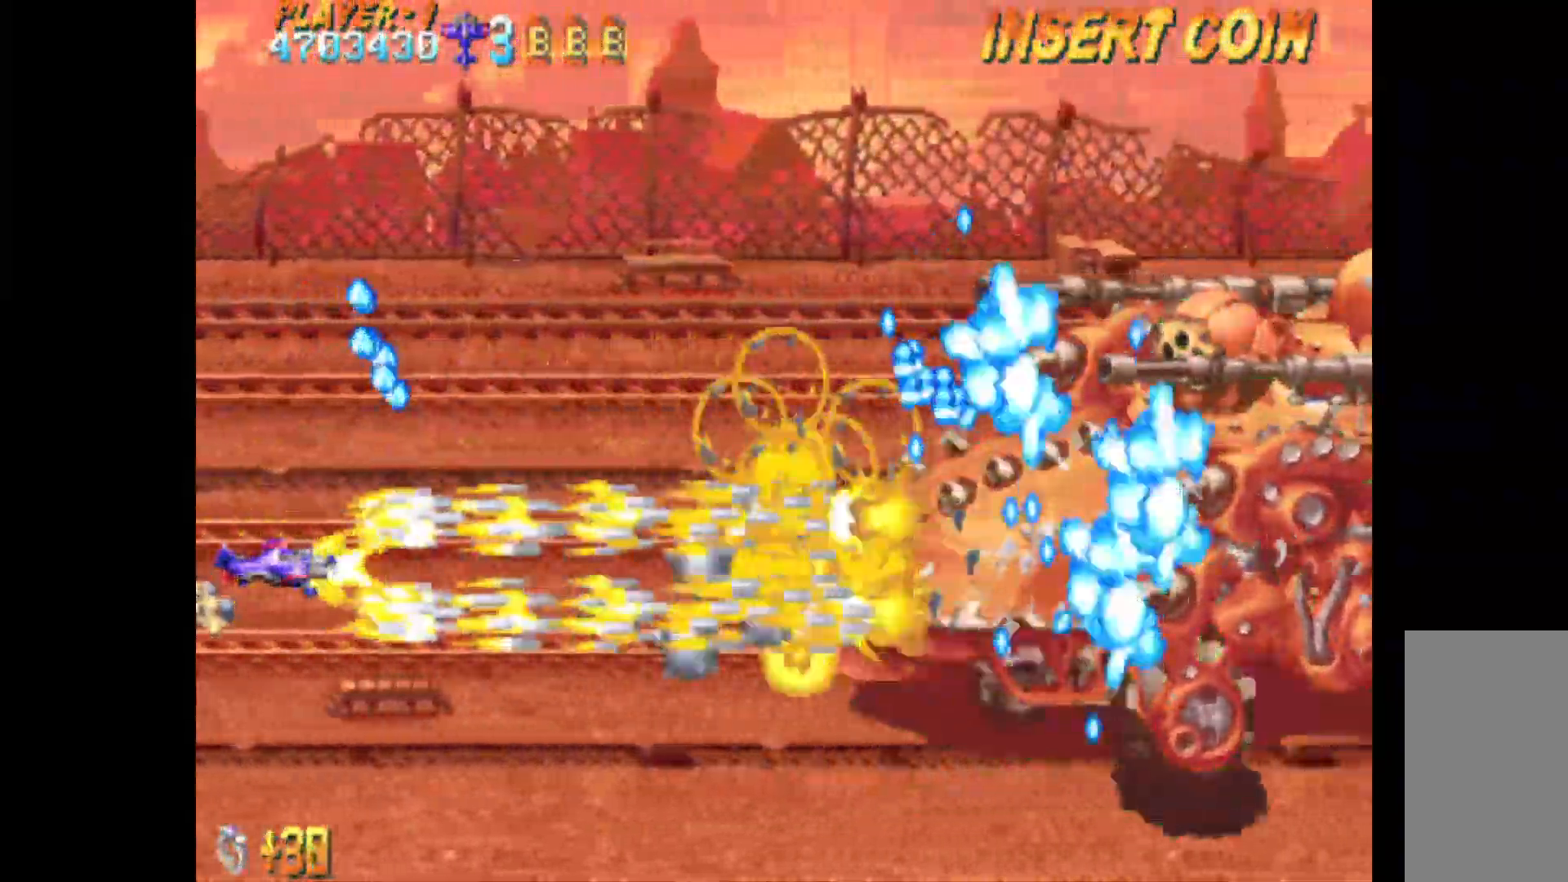
{"keys": ["c"], "events": []}
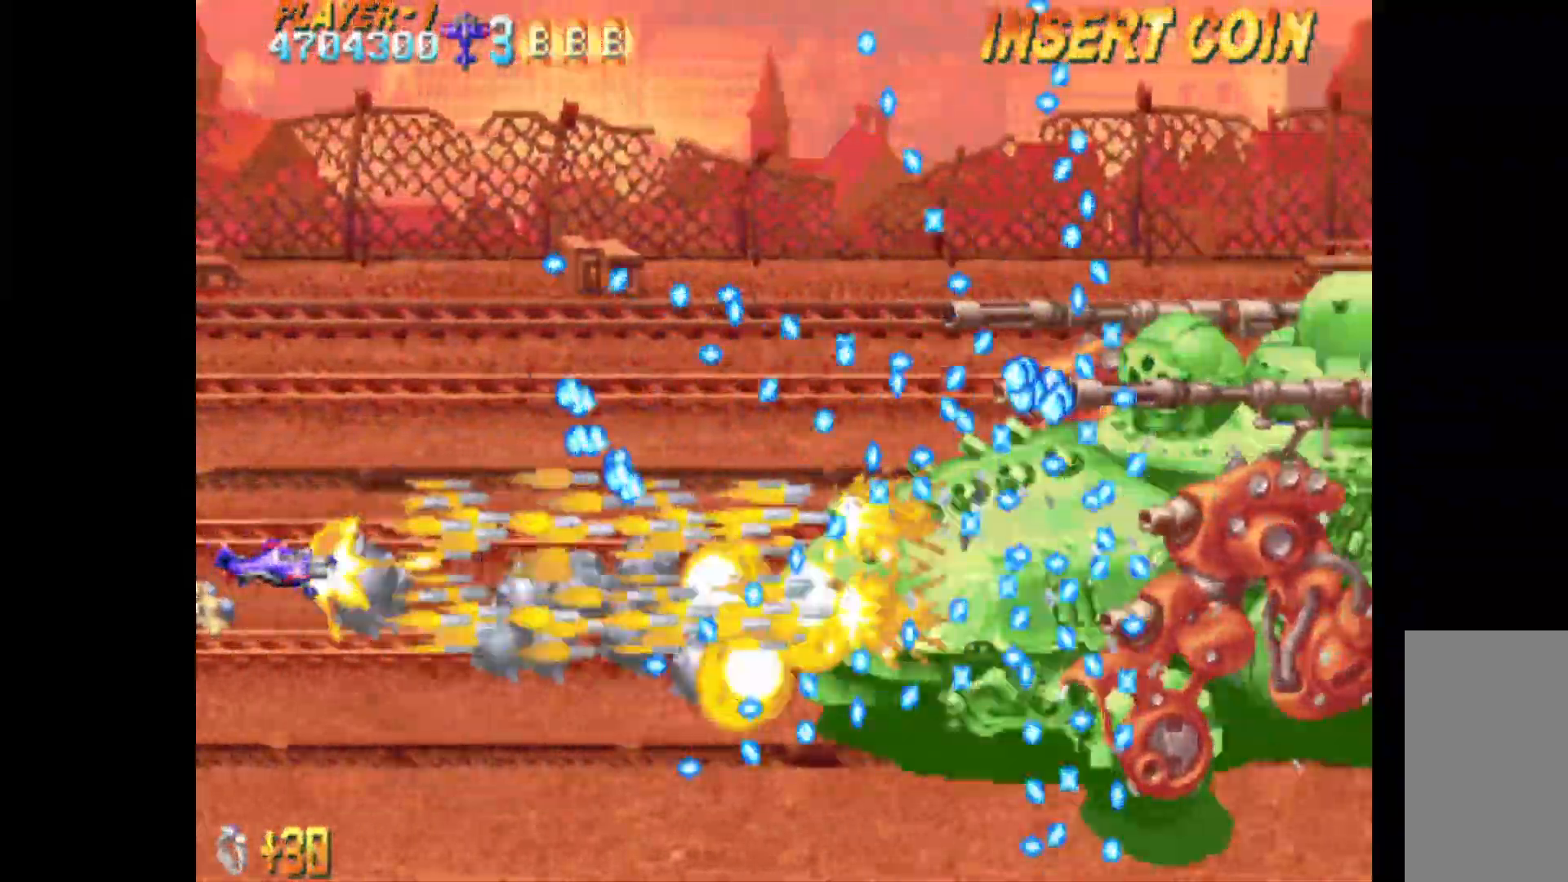
{"keys": ["c", "right", "up"], "events": [[133, "down", "down"], [267, "down", "up"], [267, "right", "down"], [500, "up", "down"]]}
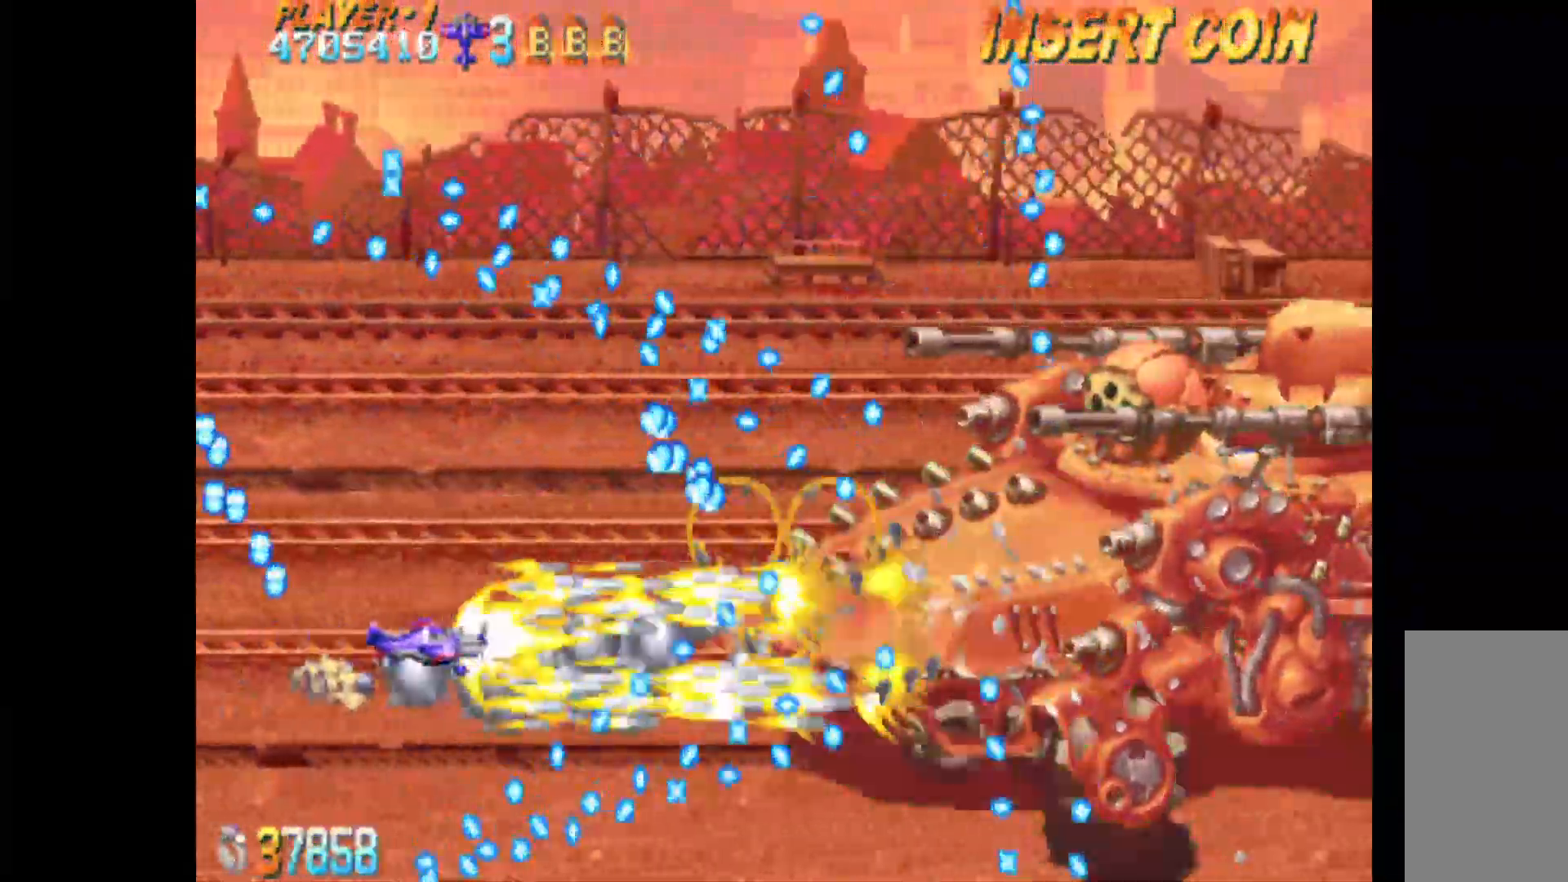
{"keys": ["c", "left", "up"], "events": [[50, "left", "down"], [50, "right", "up"]]}
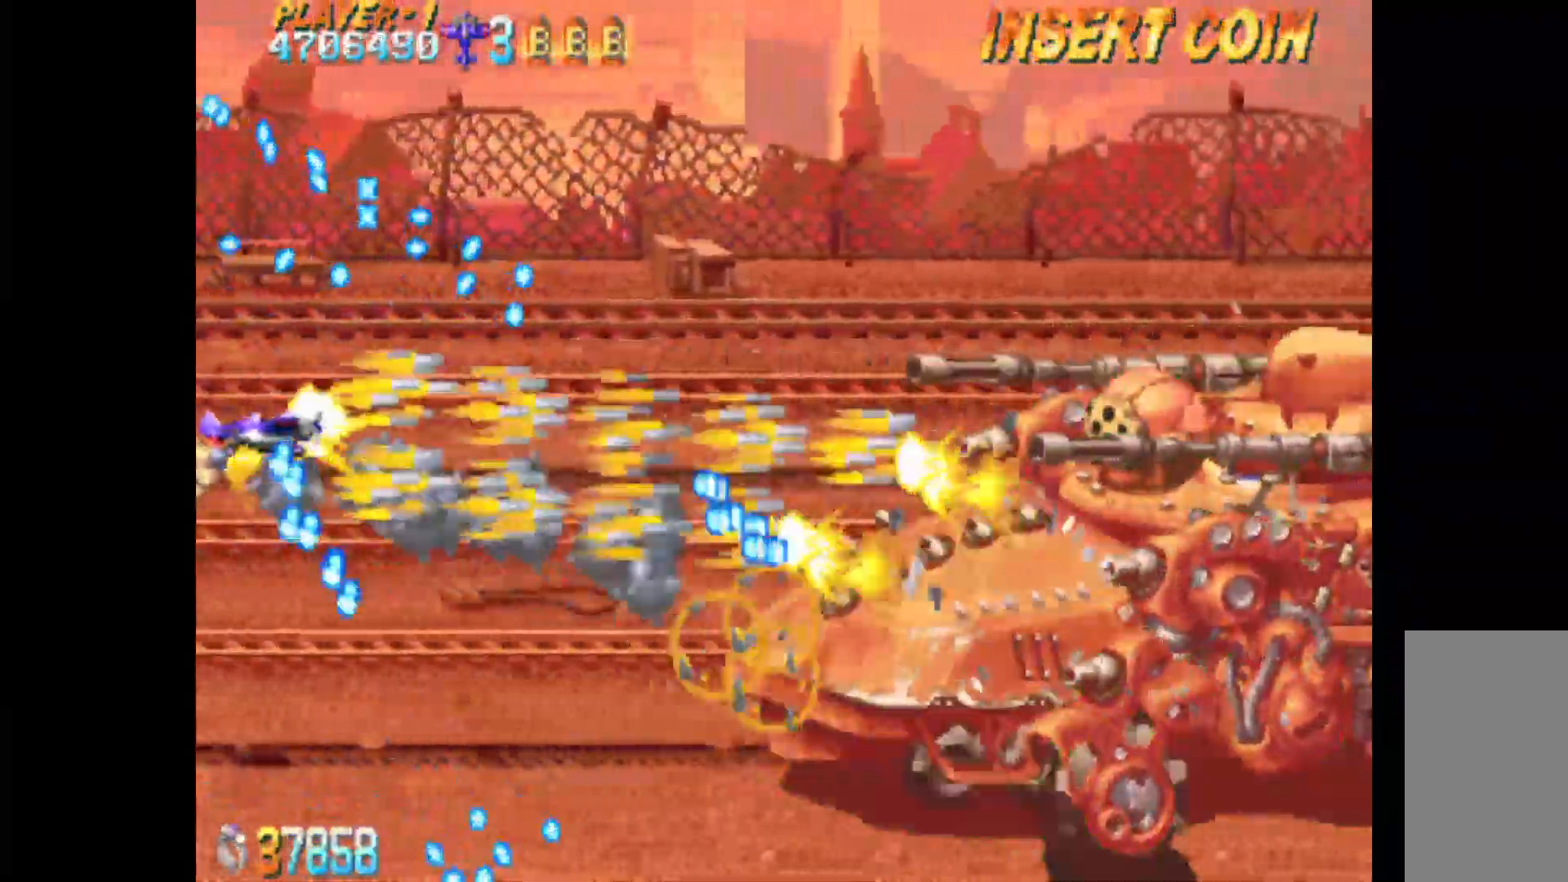
{"keys": ["c"], "events": [[17, "left", "up"], [17, "up", "up"], [350, "down", "down"], [383, "down", "up"]]}
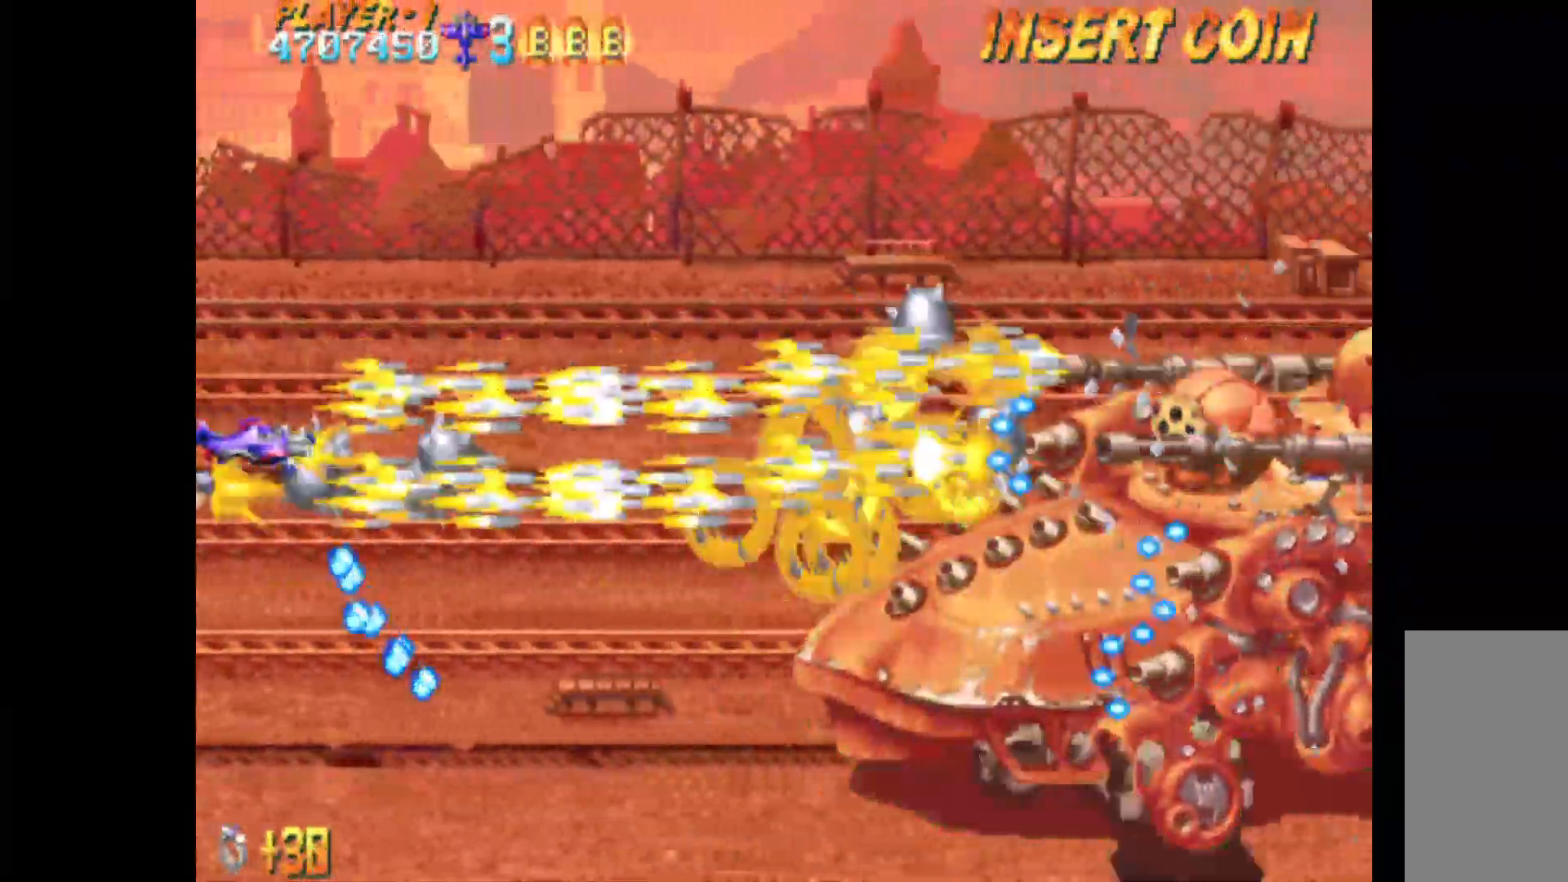
{"keys": ["c"], "events": [[350, "down", "down"], [450, "down", "up"]]}
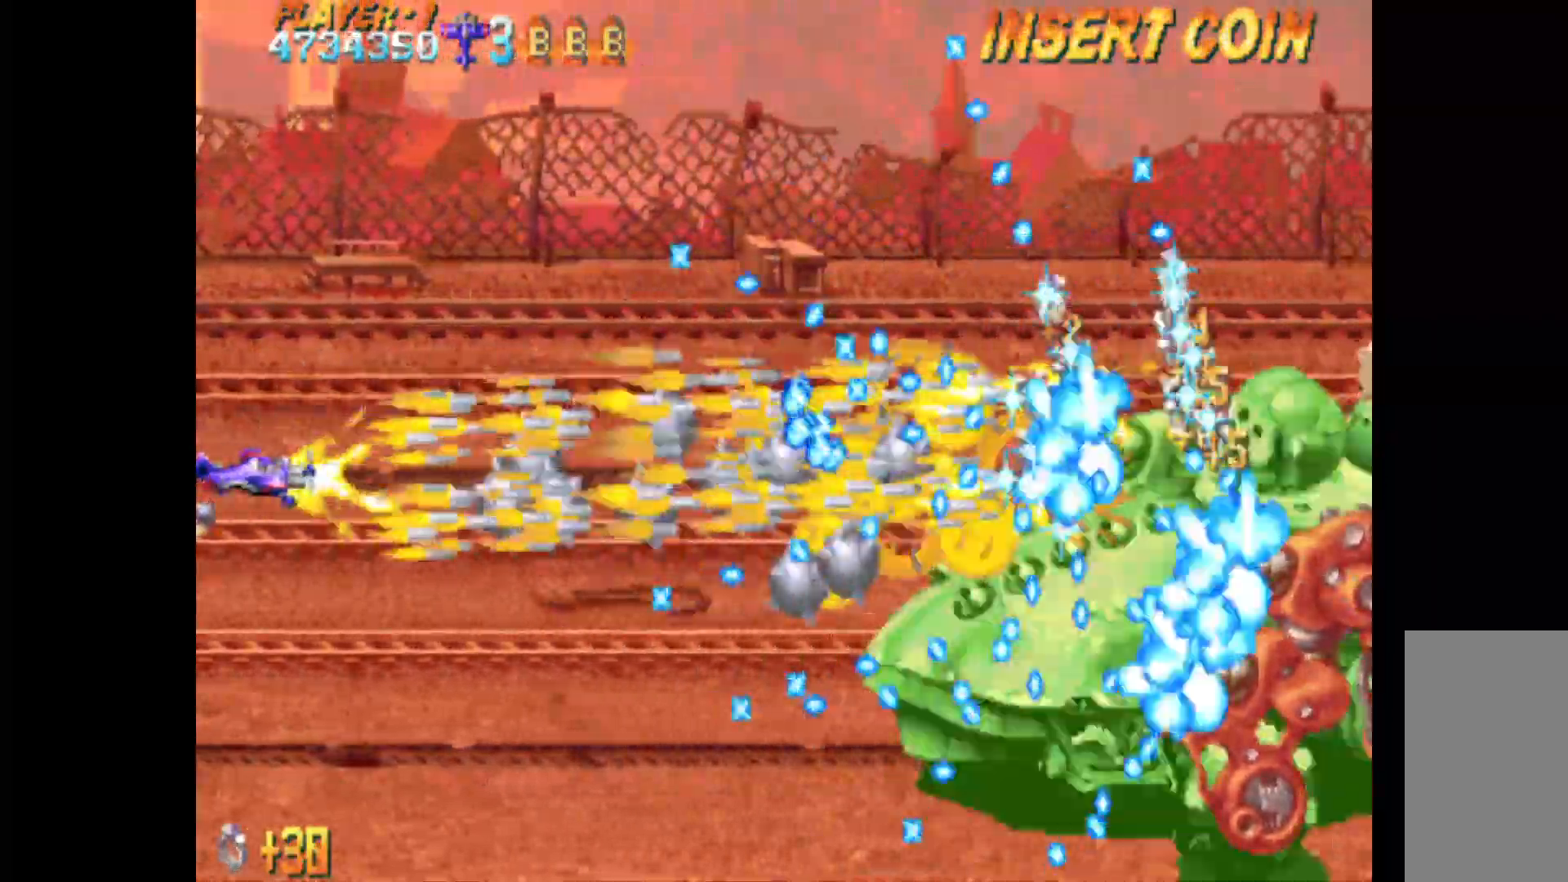
{"keys": ["c"], "events": [[83, "down", "down"], [133, "down", "up"], [233, "down", "down"], [317, "down", "up"], [417, "down", "down"], [467, "down", "up"]]}
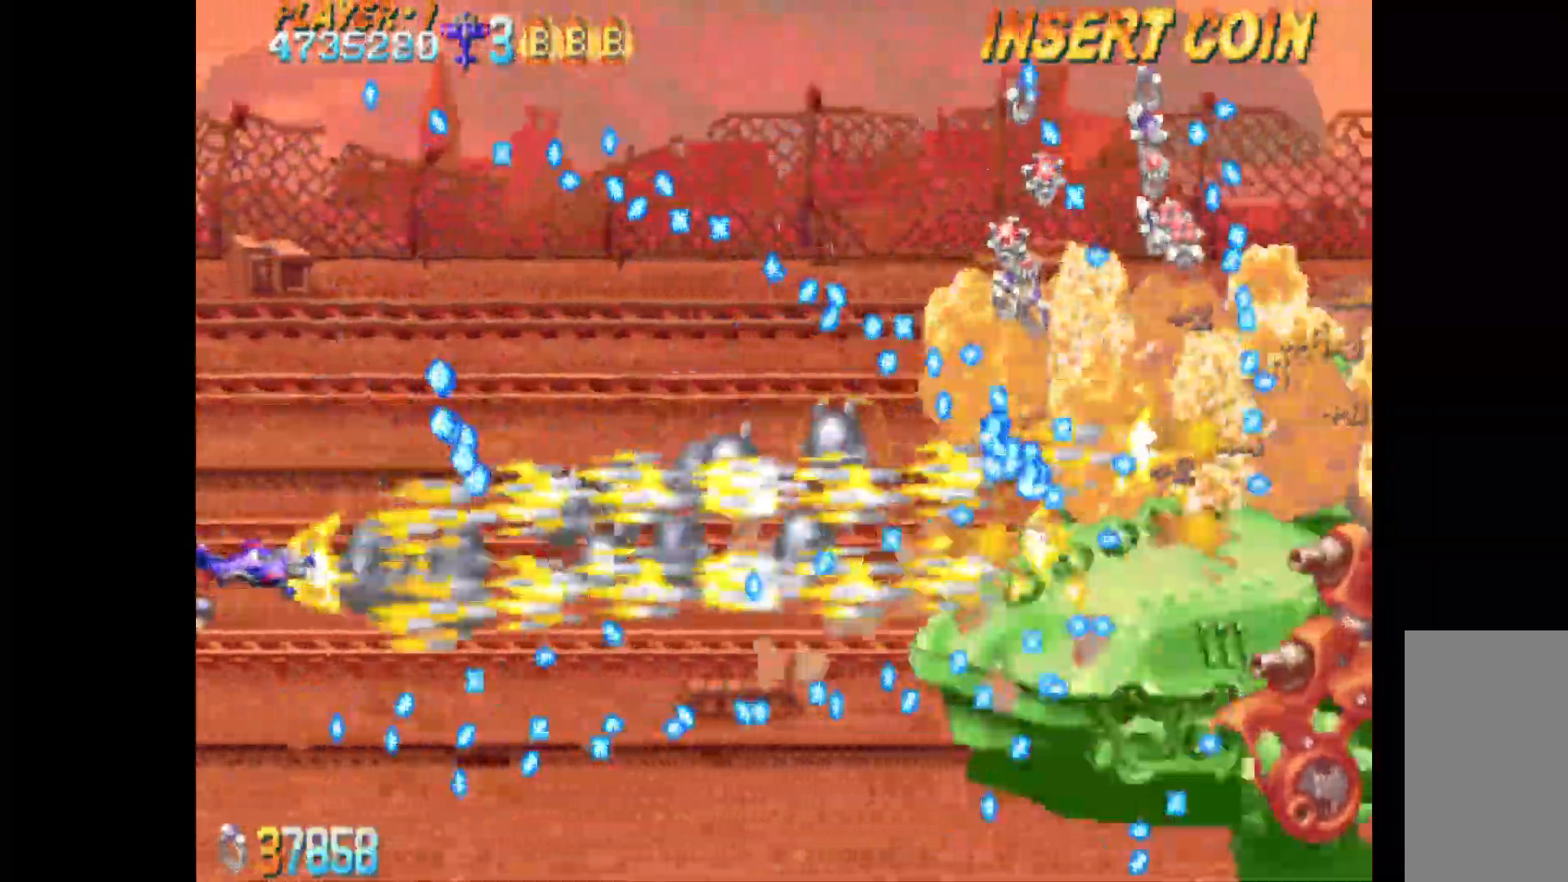
{"keys": ["c", "left", "q", "up"], "events": [[67, "q", "down"], [150, "right", "down"], [300, "right", "up"], [433, "left", "down"], [483, "up", "down"]]}
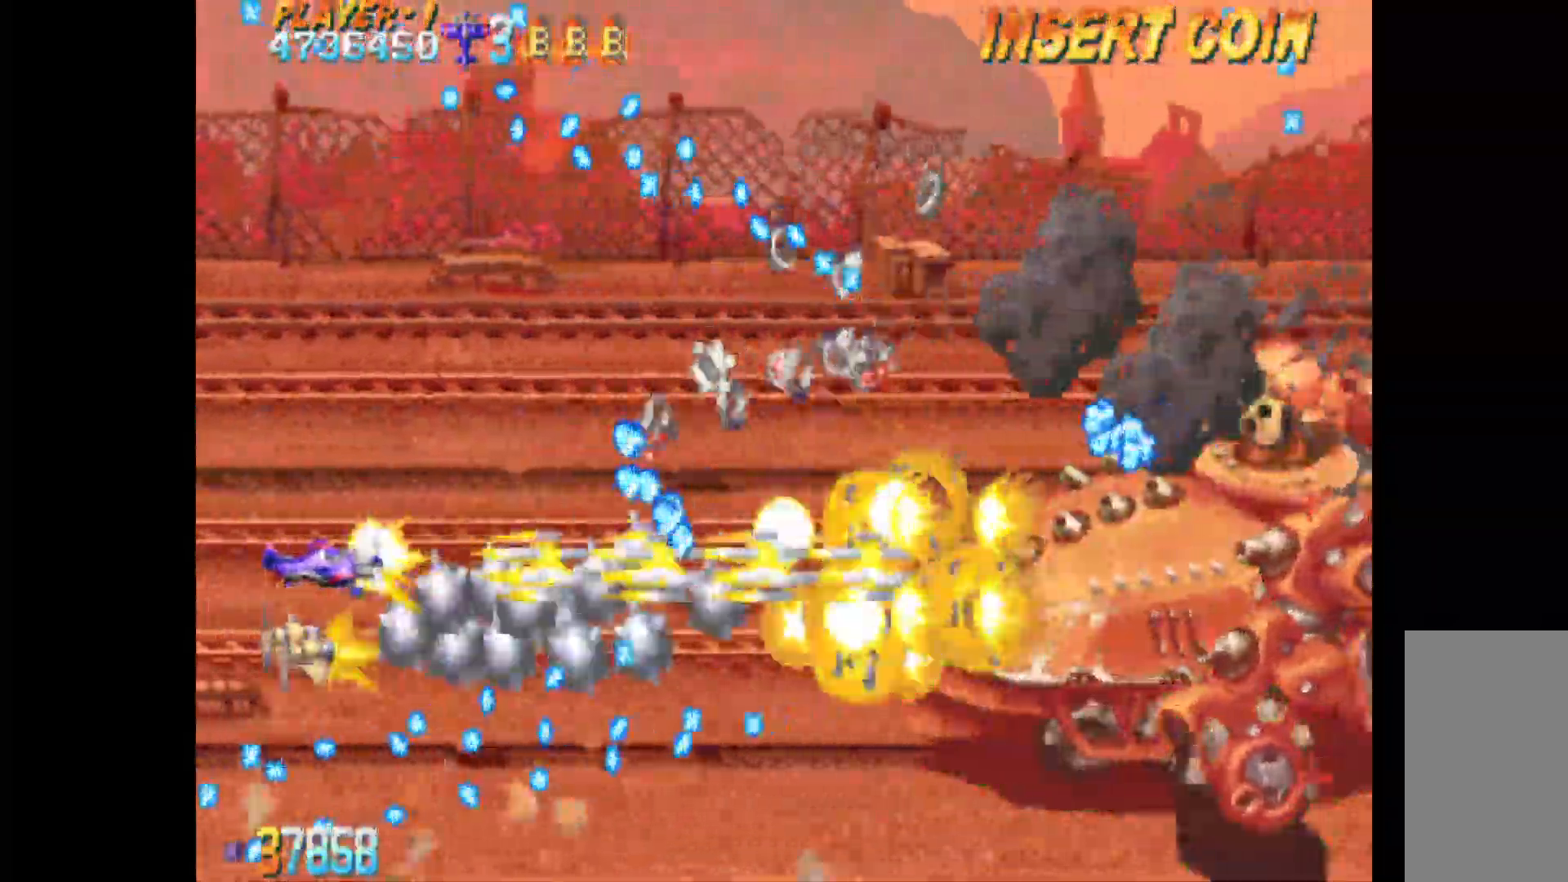
{"keys": ["c", "right"], "events": [[67, "q", "up"], [217, "left", "up"], [500, "right", "down"], [500, "up", "up"]]}
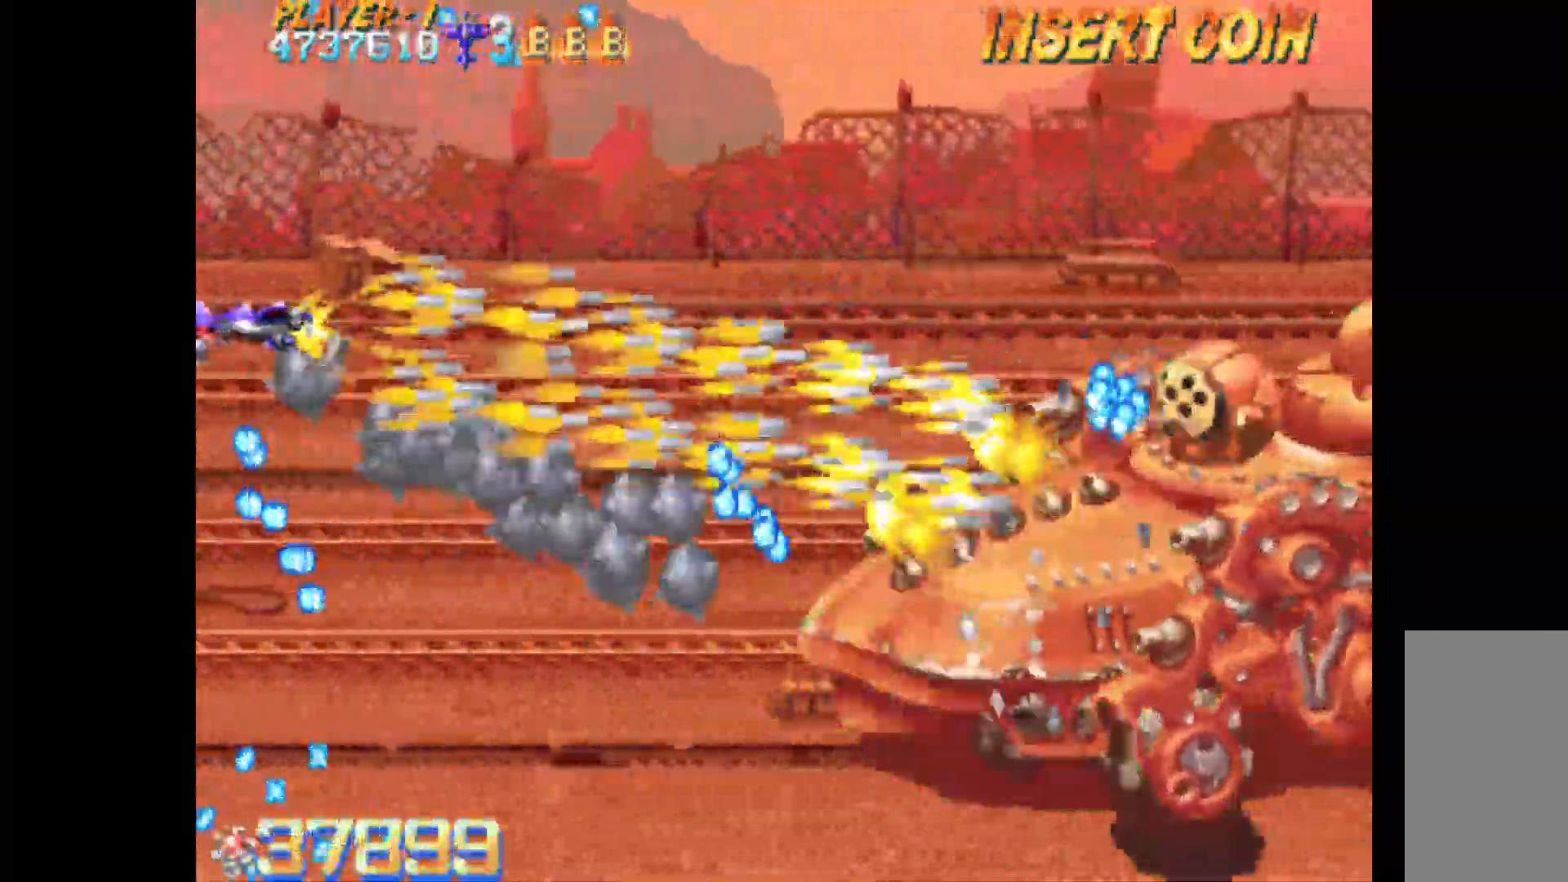
{"keys": ["c"], "events": [[133, "down", "down"], [283, "down", "up"], [283, "right", "up"]]}
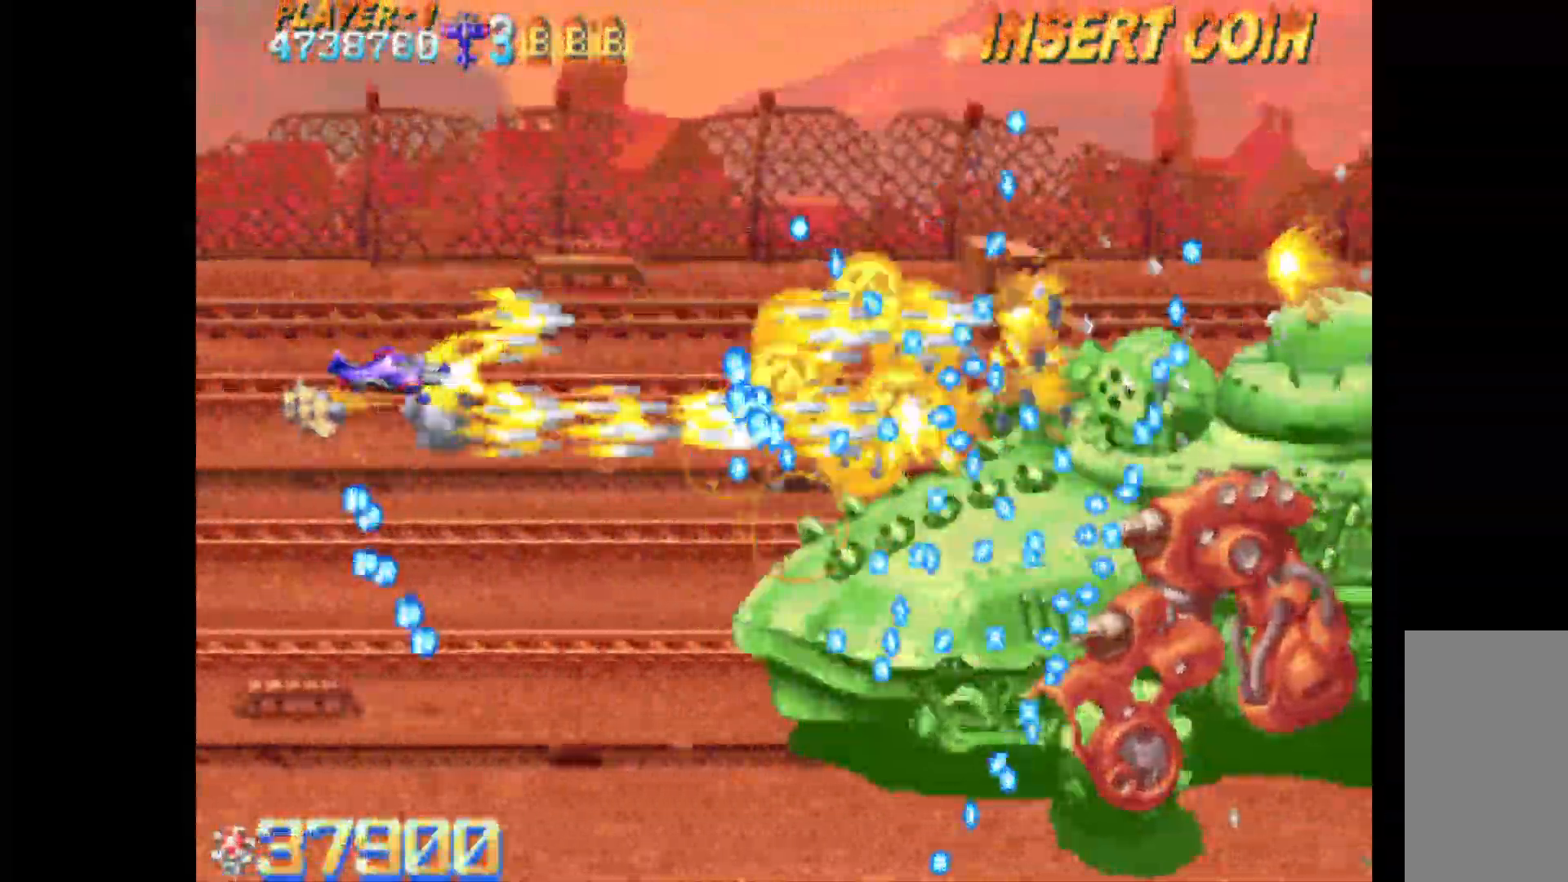
{"keys": ["c", "down", "left"], "events": [[17, "left", "down"], [100, "left", "up"], [150, "down", "down"], [250, "left", "down"], [333, "down", "up"], [433, "down", "down"]]}
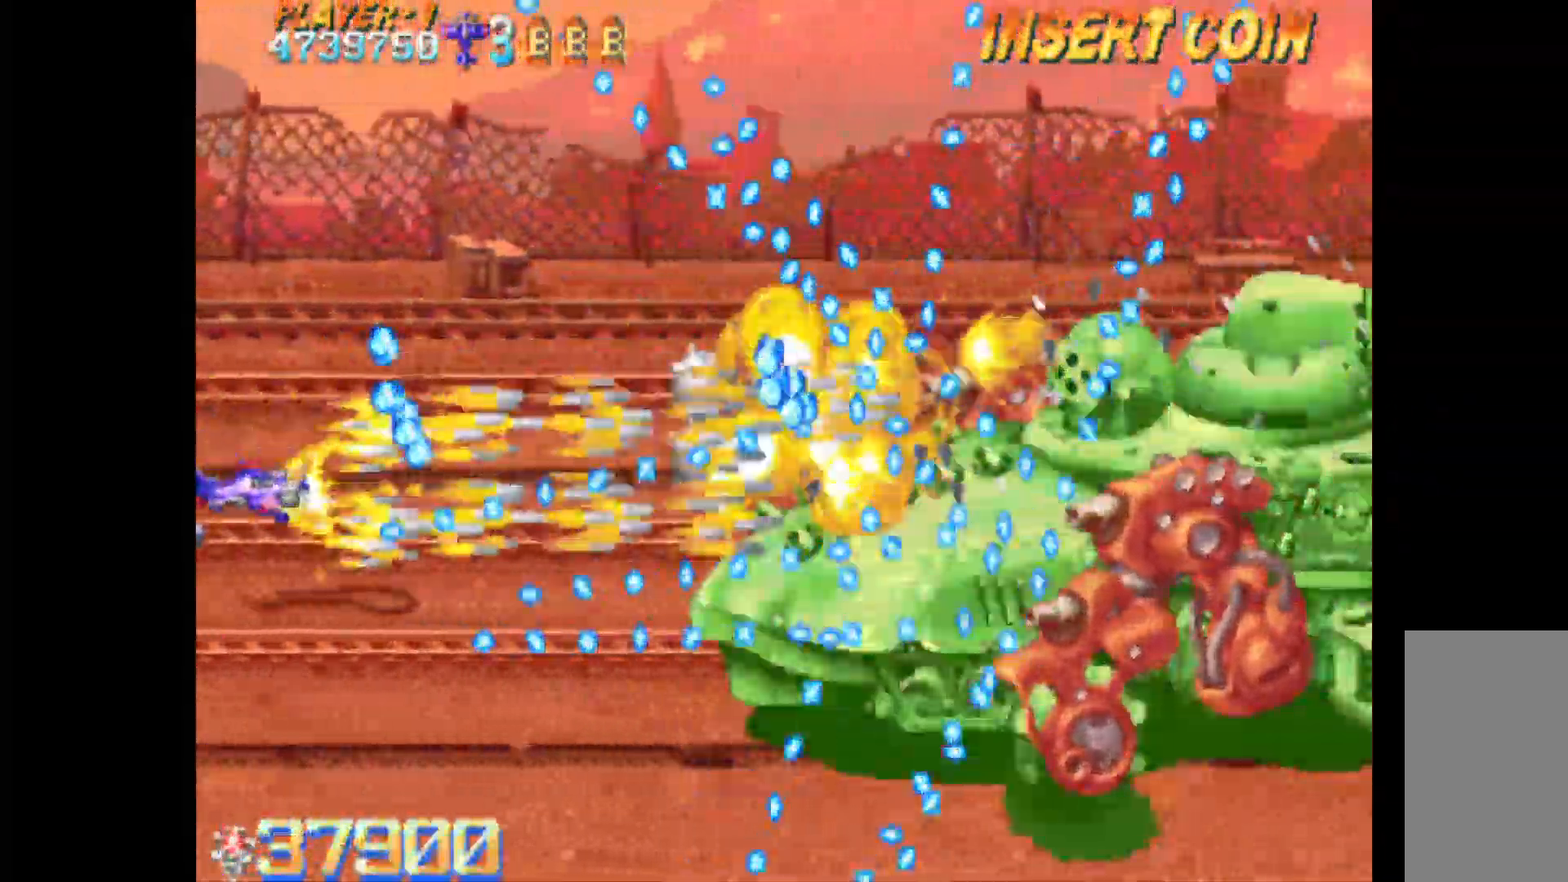
{"keys": ["c", "up"], "events": [[17, "down", "up"], [17, "left", "up"], [117, "down", "down"], [167, "down", "up"], [350, "up", "down"]]}
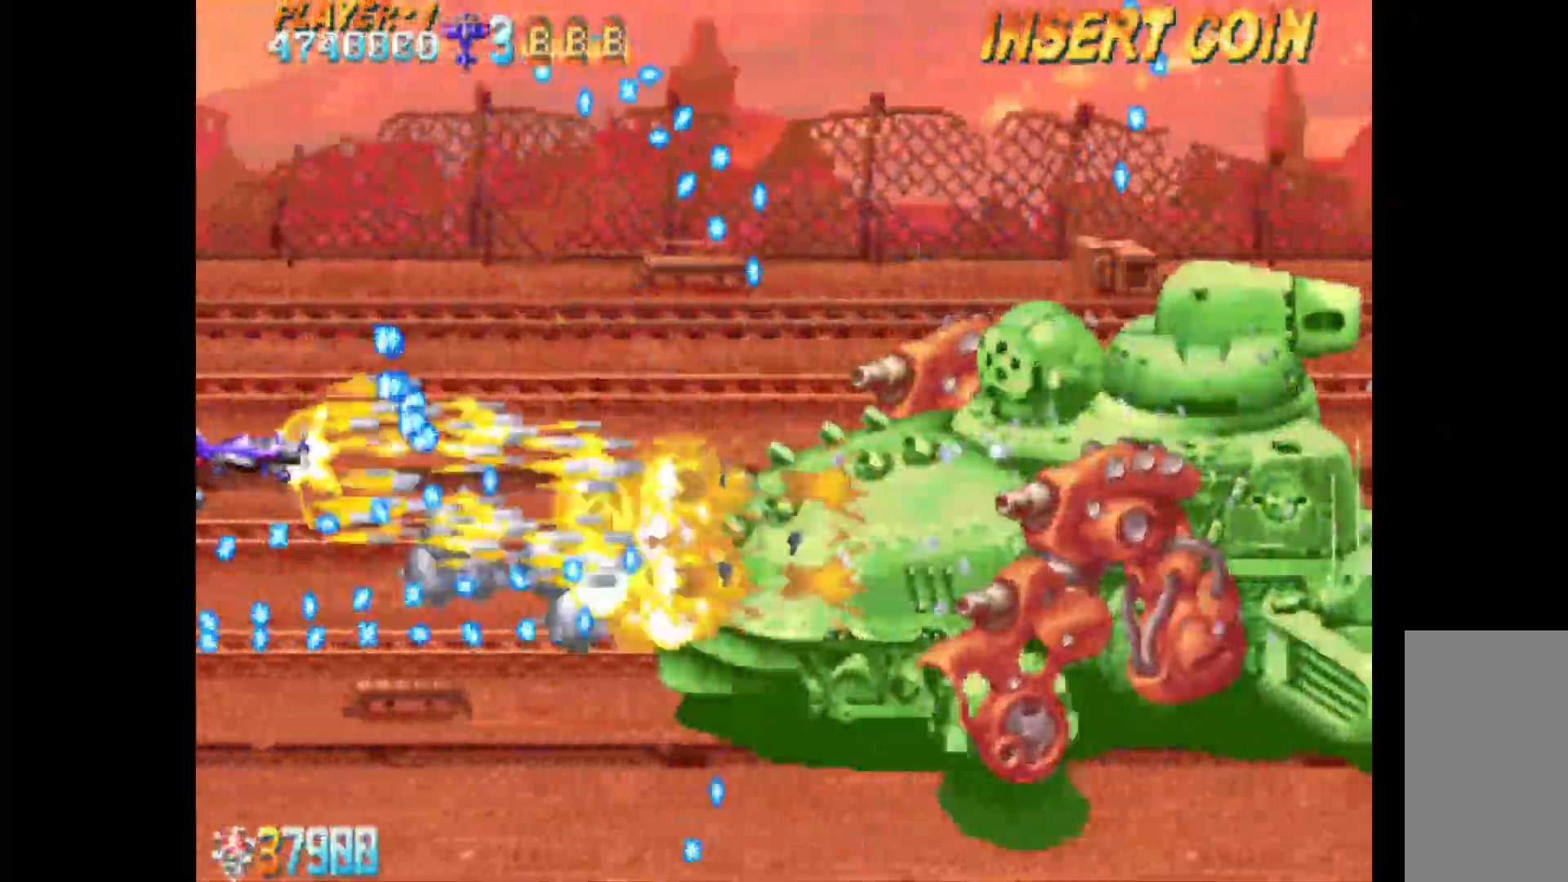
{"keys": ["c", "down", "right"], "events": [[83, "s", "down"], [183, "s", "up"], [183, "up", "up"], [233, "left", "down"], [233, "up", "down"], [267, "left", "up"], [317, "right", "down"], [417, "up", "up"], [467, "down", "down"]]}
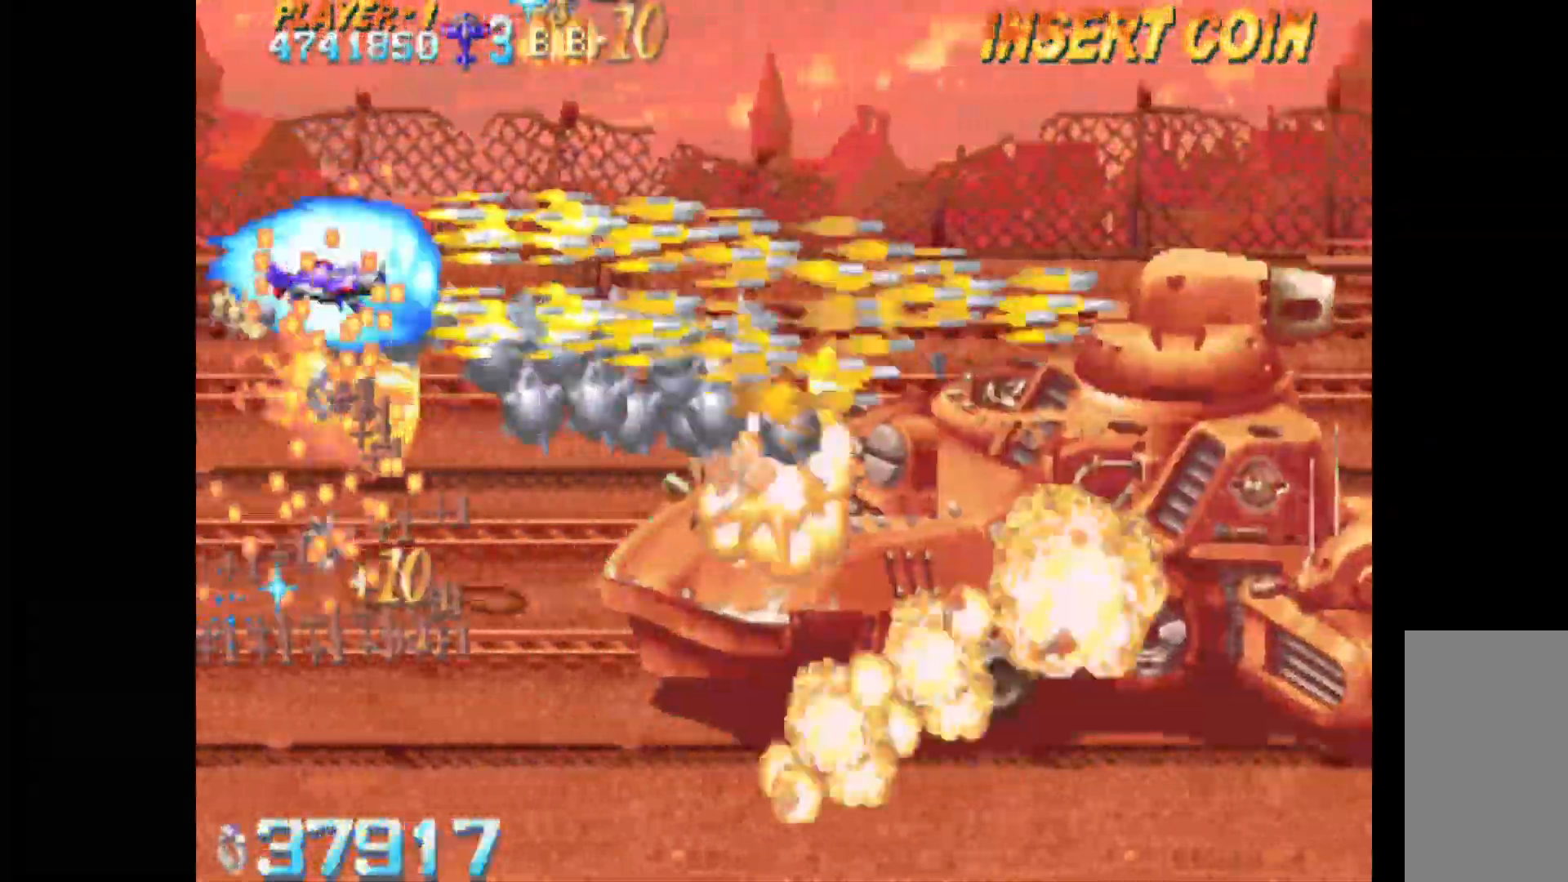
{"keys": ["c", "down", "right"], "events": []}